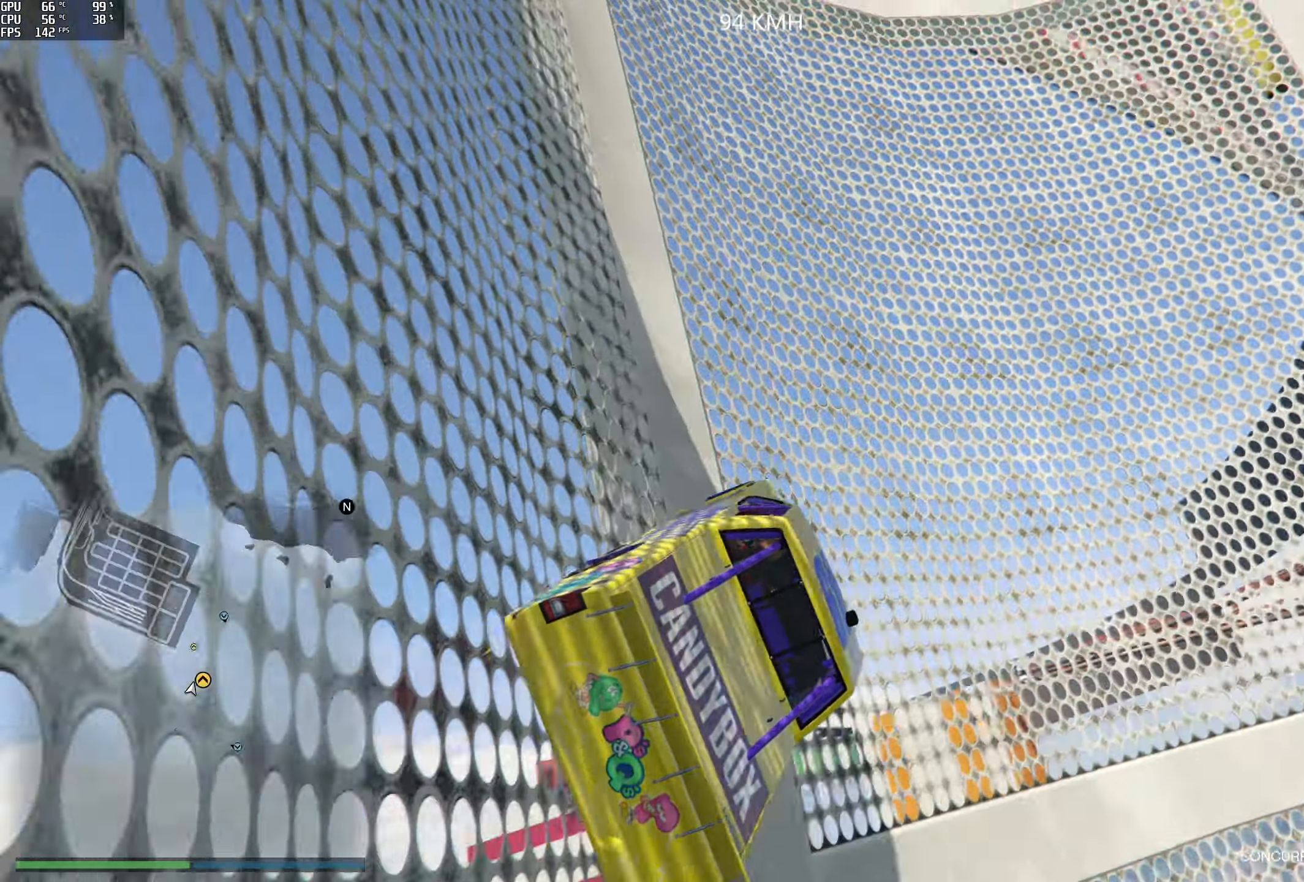
Gameplay with a controller (Xbox layout); each line is a JSON object with the inputs held at the frame after it. "events" lists button and stick changes between this image and that frame as [ms after this image, input, new state], when the widget could be followed in between.
{"buttons": ["R2"], "left_stick": "center", "right_stick": "up-left", "events": [[200, "left_stick", "left"], [350, "left_stick", "center"]]}
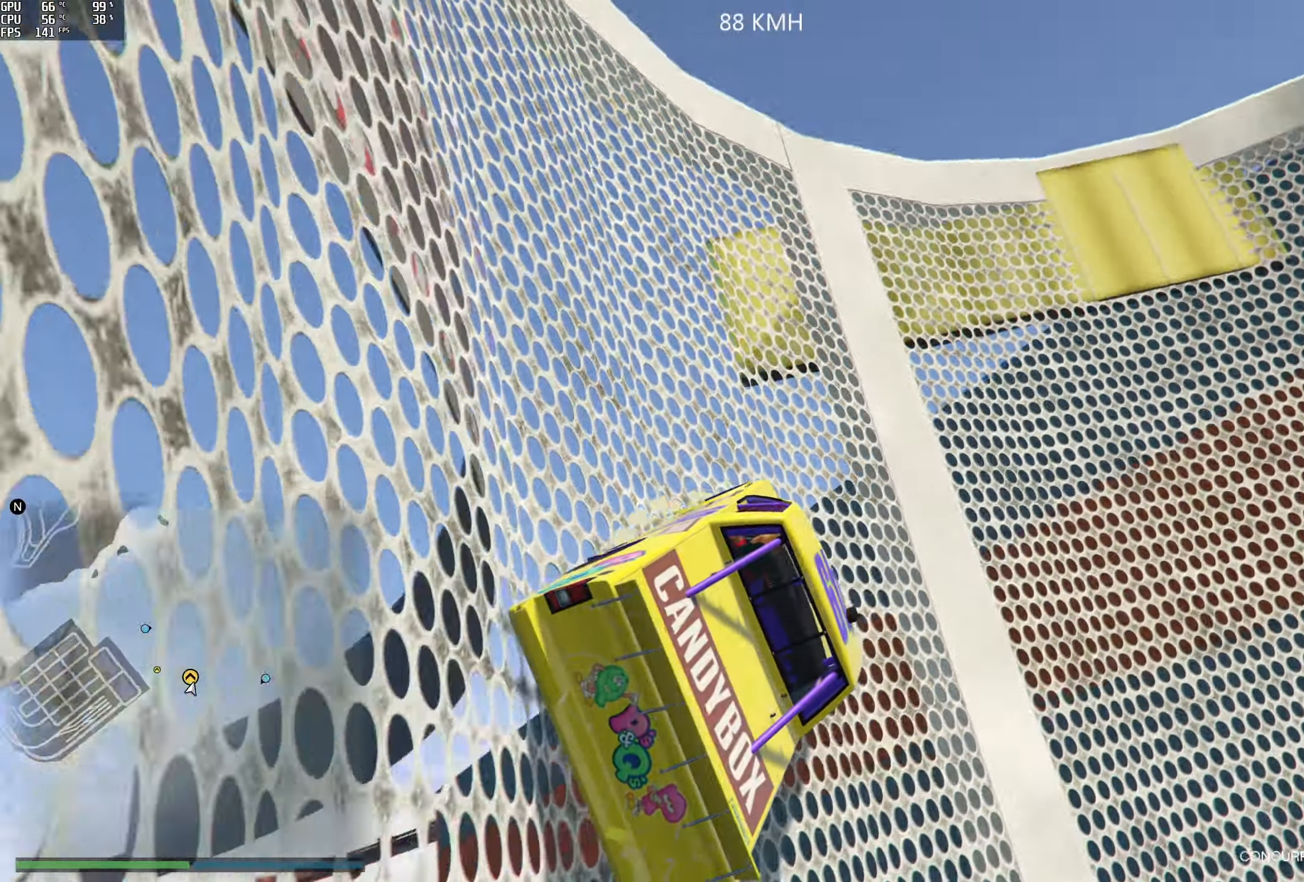
{"buttons": [], "left_stick": "center", "right_stick": "up", "events": [[83, "R2", "up"], [166, "right_stick", "up"], [333, "left_stick", "right"], [433, "left_stick", "center"]]}
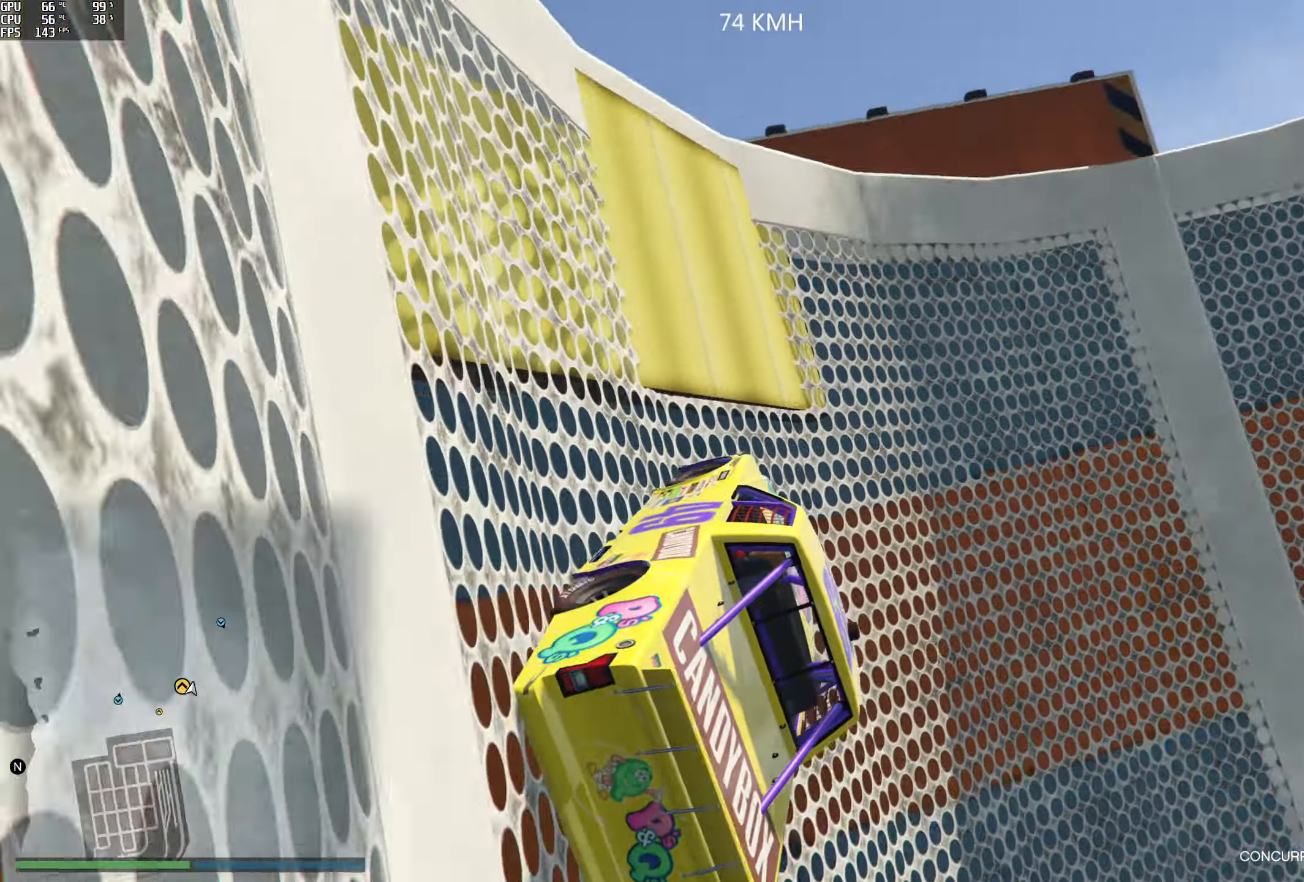
{"buttons": ["R2"], "left_stick": "center", "right_stick": "up", "events": [[33, "R2", "down"], [366, "left_stick", "left"], [482, "left_stick", "center"]]}
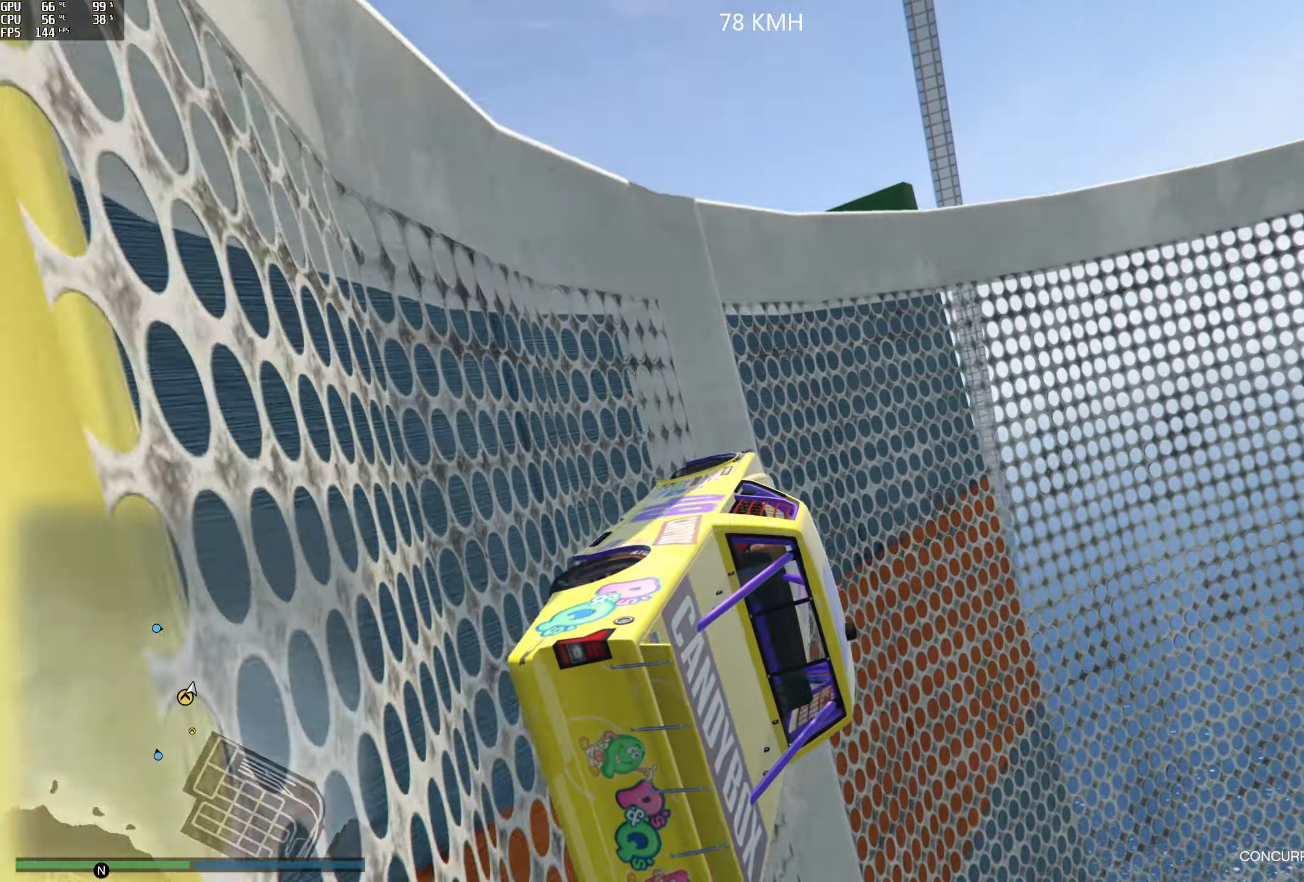
{"buttons": [], "left_stick": "center", "right_stick": "up-right", "events": [[33, "R2", "up"], [33, "right_stick", "up-right"], [217, "R2", "down"], [350, "left_stick", "left"], [467, "R2", "up"], [467, "left_stick", "center"]]}
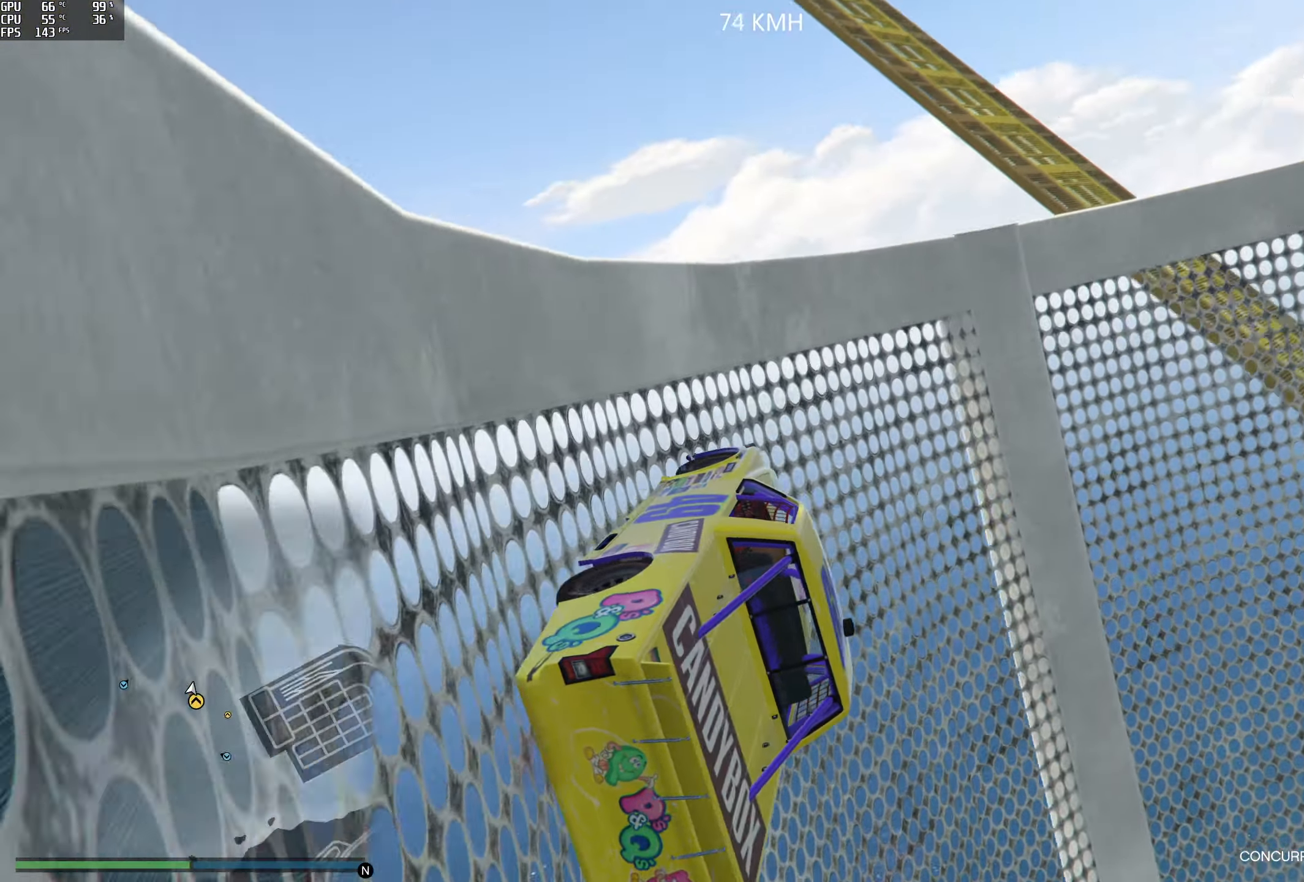
{"buttons": [], "left_stick": "left", "right_stick": "up-right", "events": [[267, "left_stick", "left"], [350, "left_stick", "center"], [467, "left_stick", "left"]]}
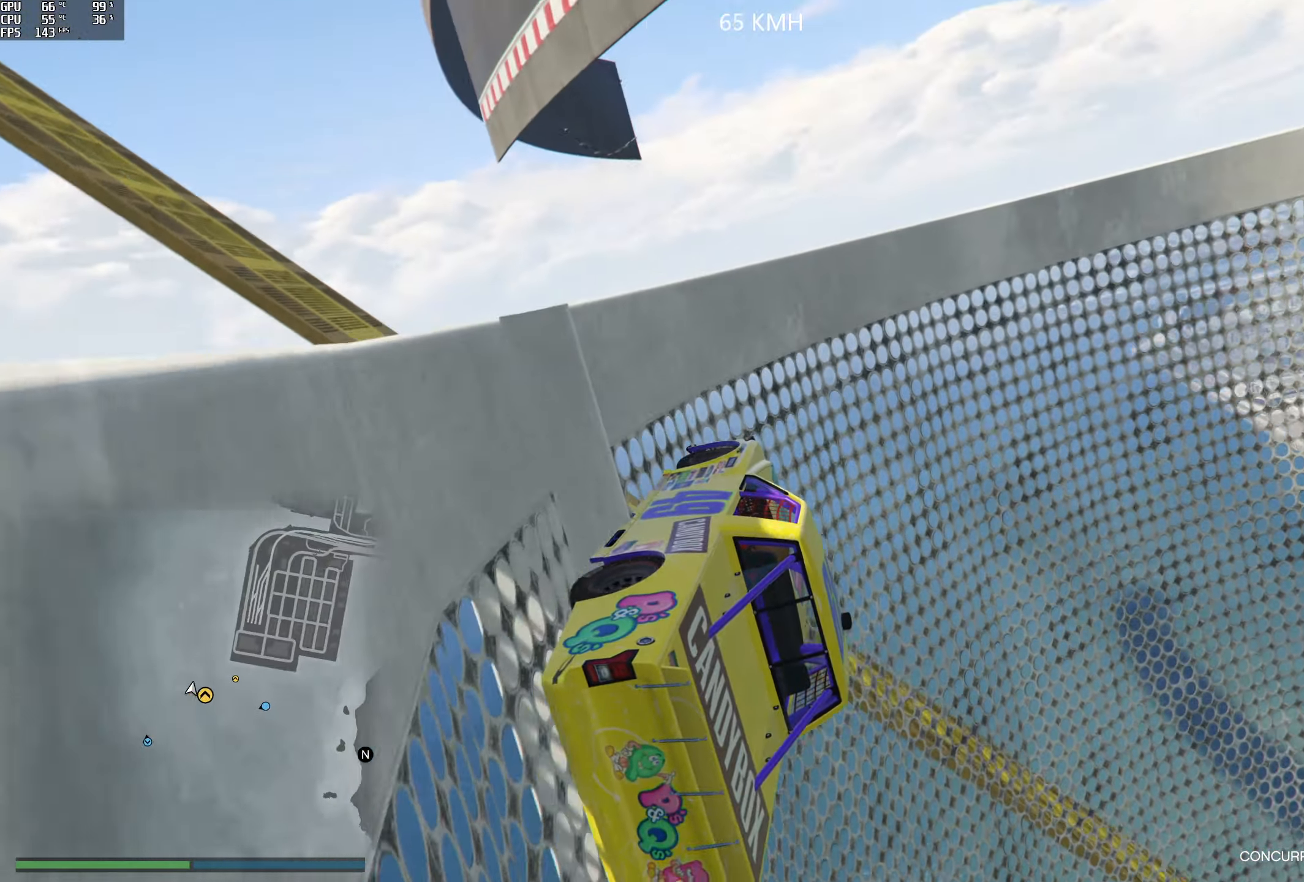
{"buttons": [], "left_stick": "center", "right_stick": "up-right", "events": [[83, "R2", "down"], [150, "left_stick", "center"], [233, "left_stick", "left"], [283, "R2", "up"], [333, "left_stick", "center"]]}
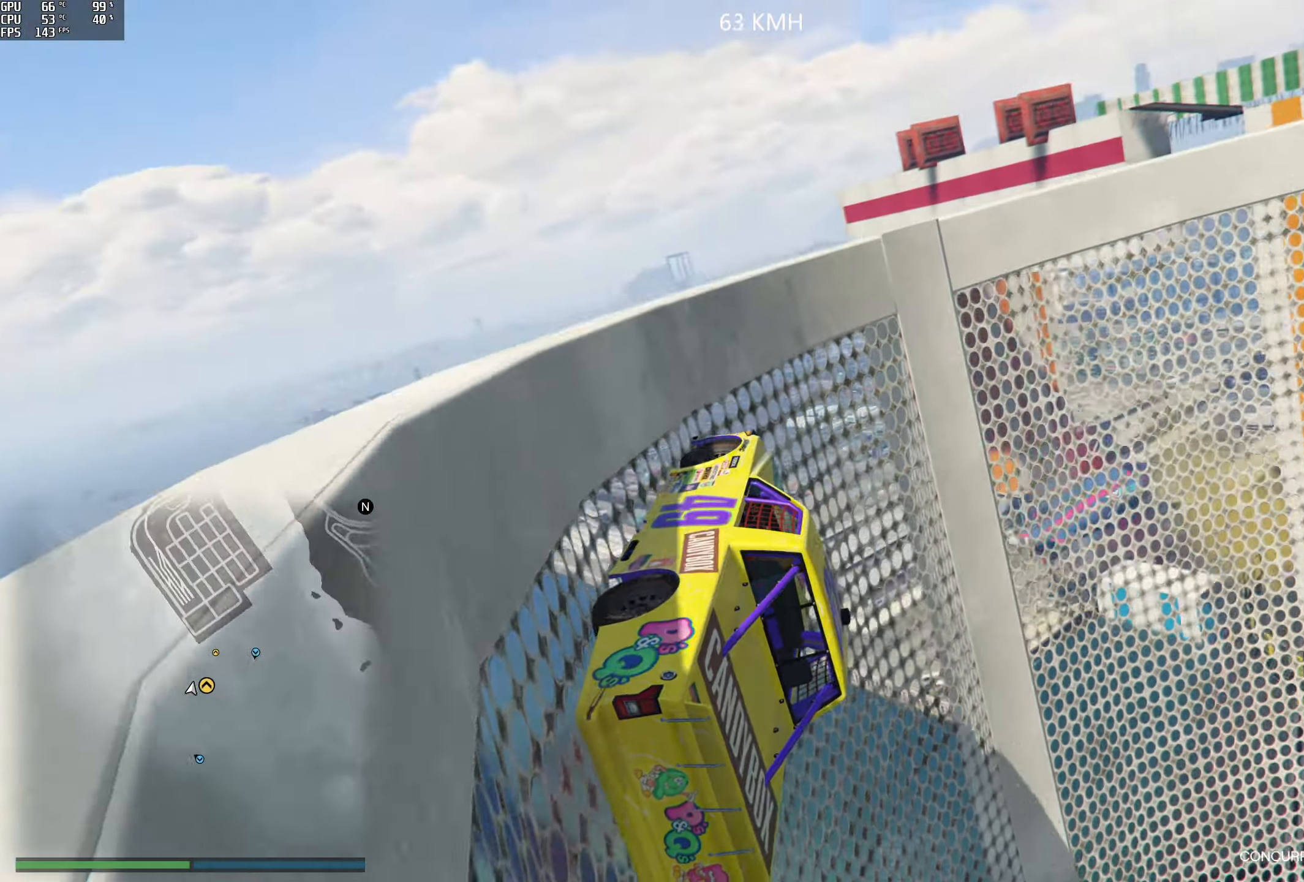
{"buttons": [], "left_stick": "center", "right_stick": "up-right", "events": [[83, "R2", "down"], [83, "left_stick", "left"], [217, "left_stick", "center"], [267, "R2", "up"], [367, "left_stick", "left"], [483, "left_stick", "center"]]}
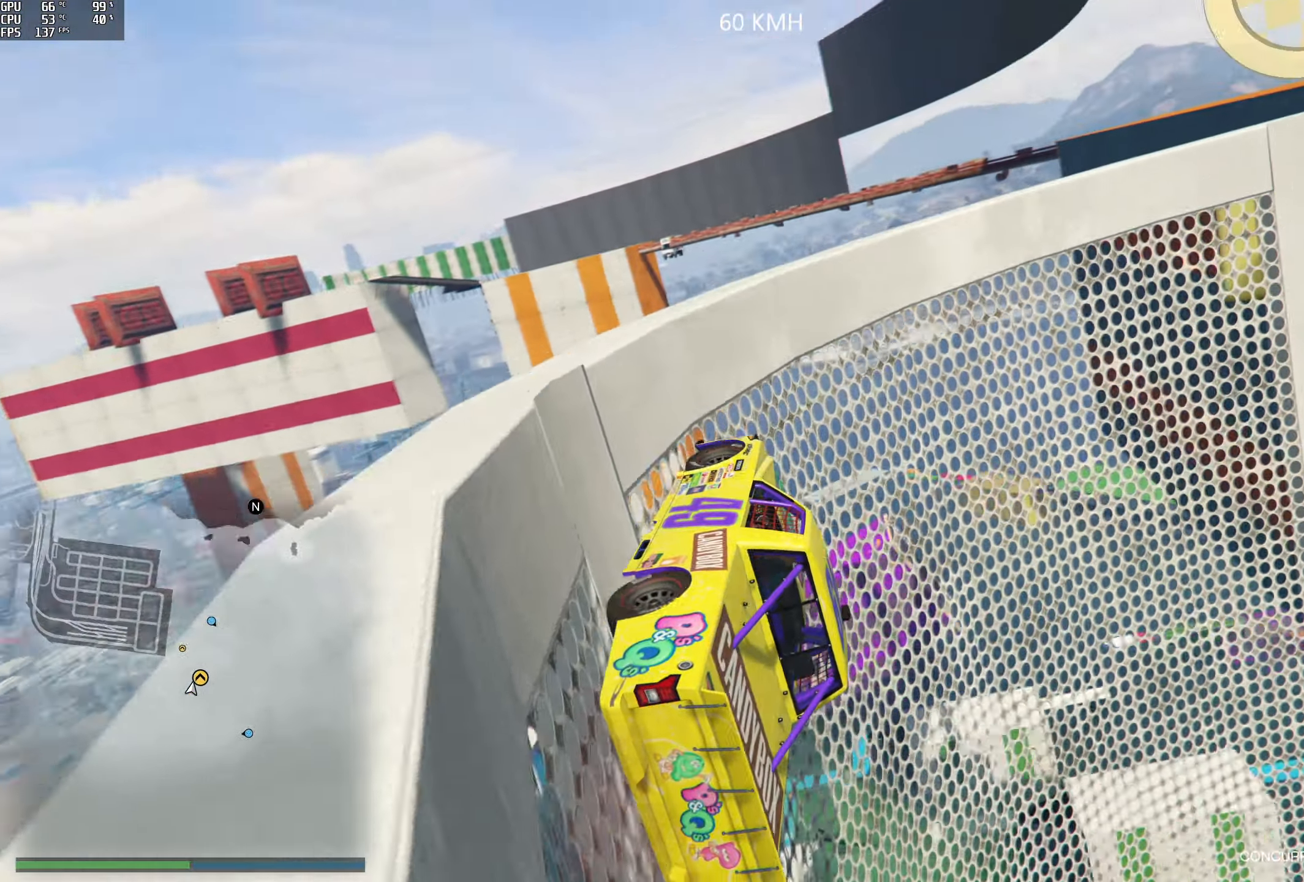
{"buttons": ["R2"], "left_stick": "center", "right_stick": "up-right", "events": [[33, "left_stick", "left"], [83, "R2", "down"], [183, "left_stick", "center"], [300, "R2", "up"], [350, "left_stick", "left"], [400, "R2", "down"], [500, "left_stick", "center"]]}
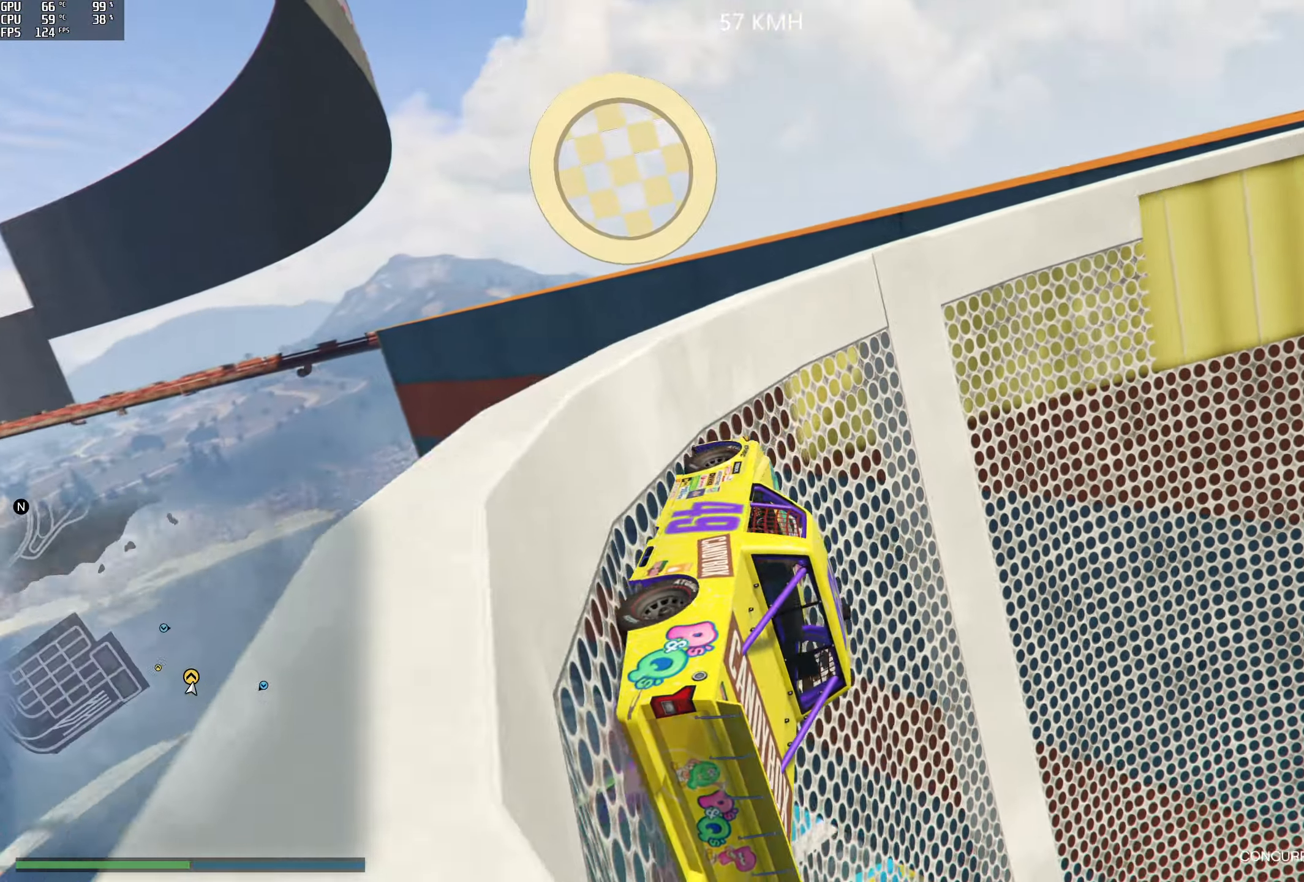
{"buttons": ["R2"], "left_stick": "left", "right_stick": "up-right", "events": [[17, "left_stick", "left"], [67, "R2", "up"], [233, "left_stick", "center"], [283, "R2", "down"], [283, "left_stick", "left"], [433, "left_stick", "center"], [500, "left_stick", "left"]]}
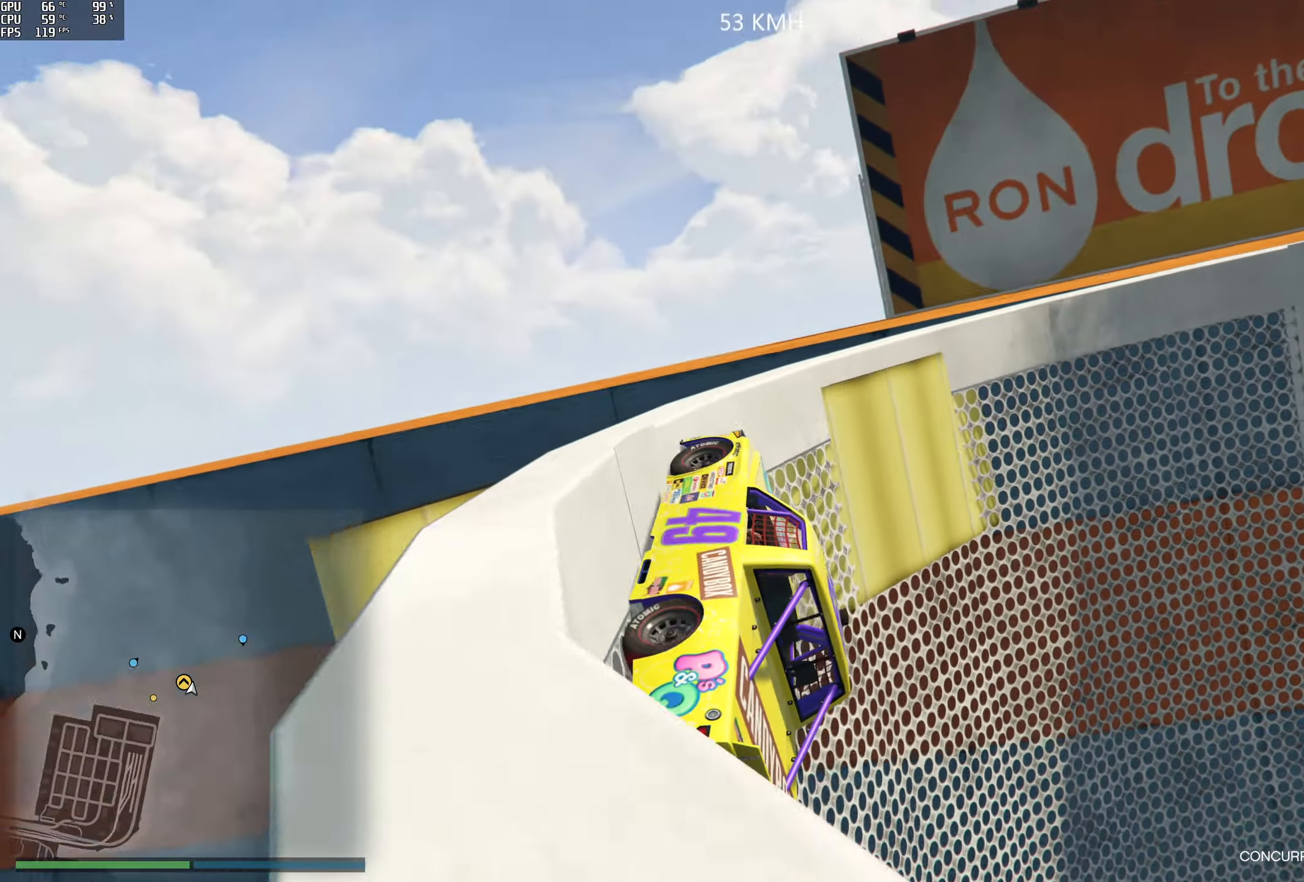
{"buttons": [], "left_stick": "center", "right_stick": "up", "events": [[67, "right_stick", "up"], [117, "left_stick", "center"], [250, "left_stick", "left"], [450, "R2", "up"], [483, "left_stick", "center"]]}
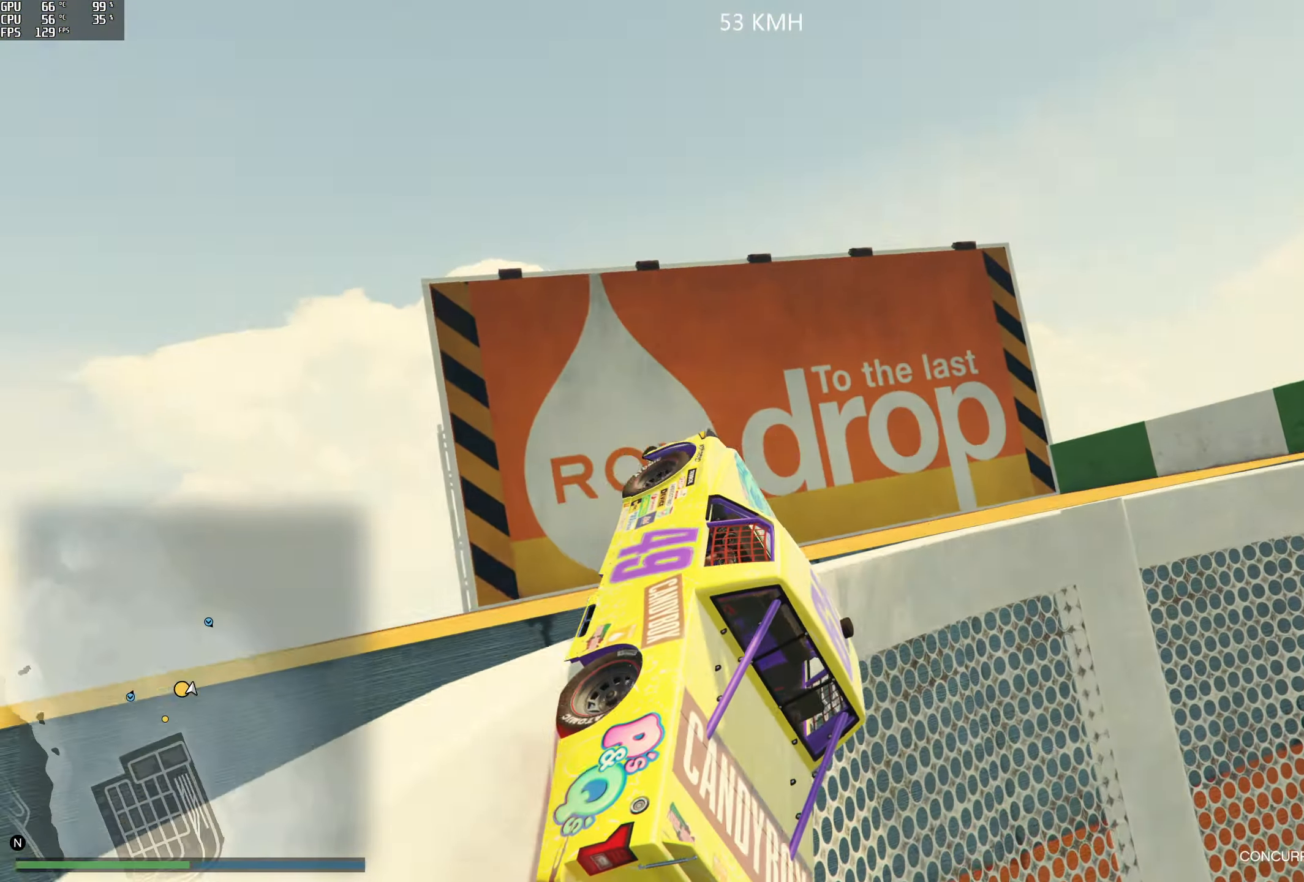
{"buttons": [], "left_stick": "left", "right_stick": "center", "events": [[33, "left_stick", "left"], [217, "R2", "down"], [350, "left_stick", "center"], [367, "R2", "up"], [400, "left_stick", "left"], [433, "right_stick", "center"]]}
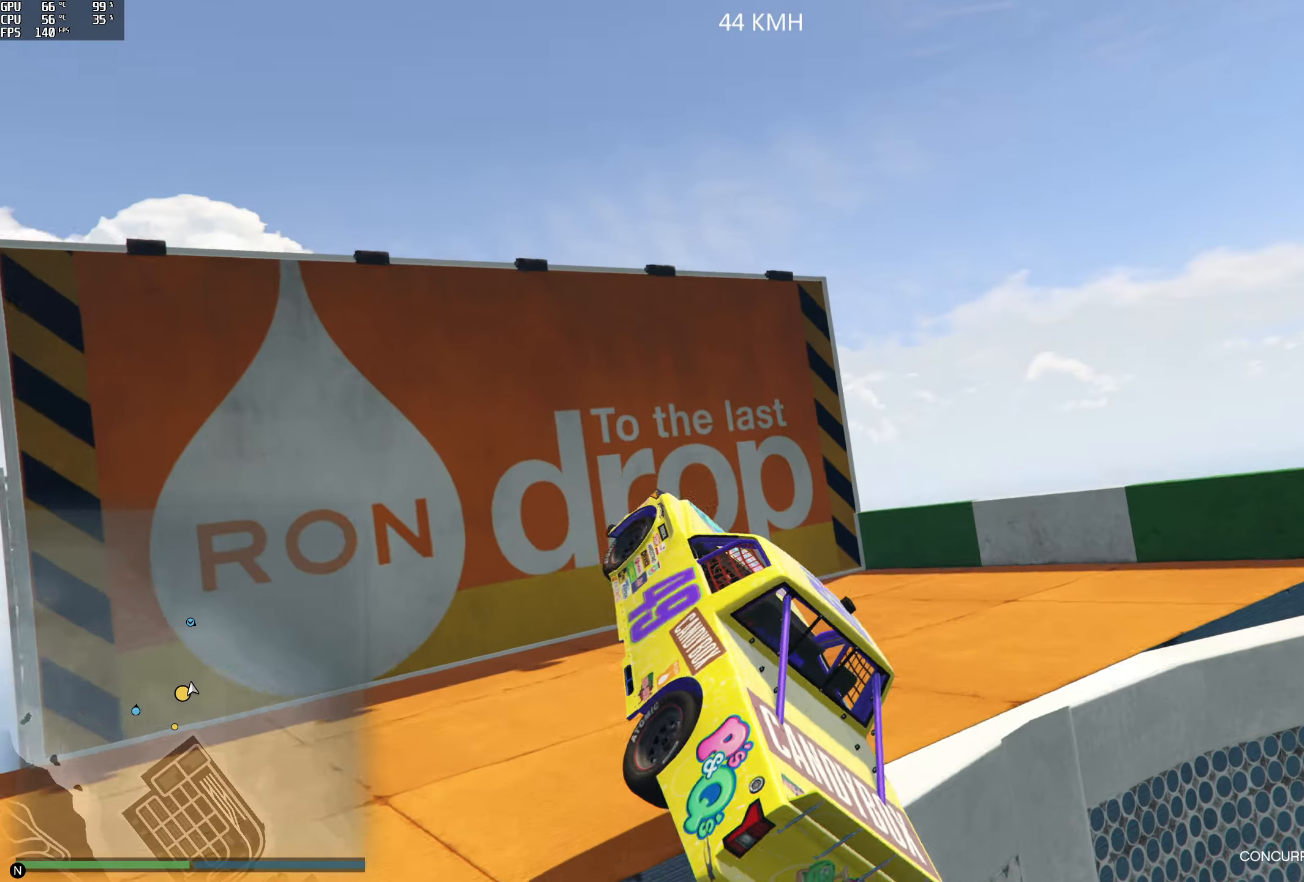
{"buttons": ["L2"], "left_stick": "down-right", "right_stick": "center", "events": [[33, "L2", "down"], [67, "left_stick", "down-left"], [200, "left_stick", "down-right"]]}
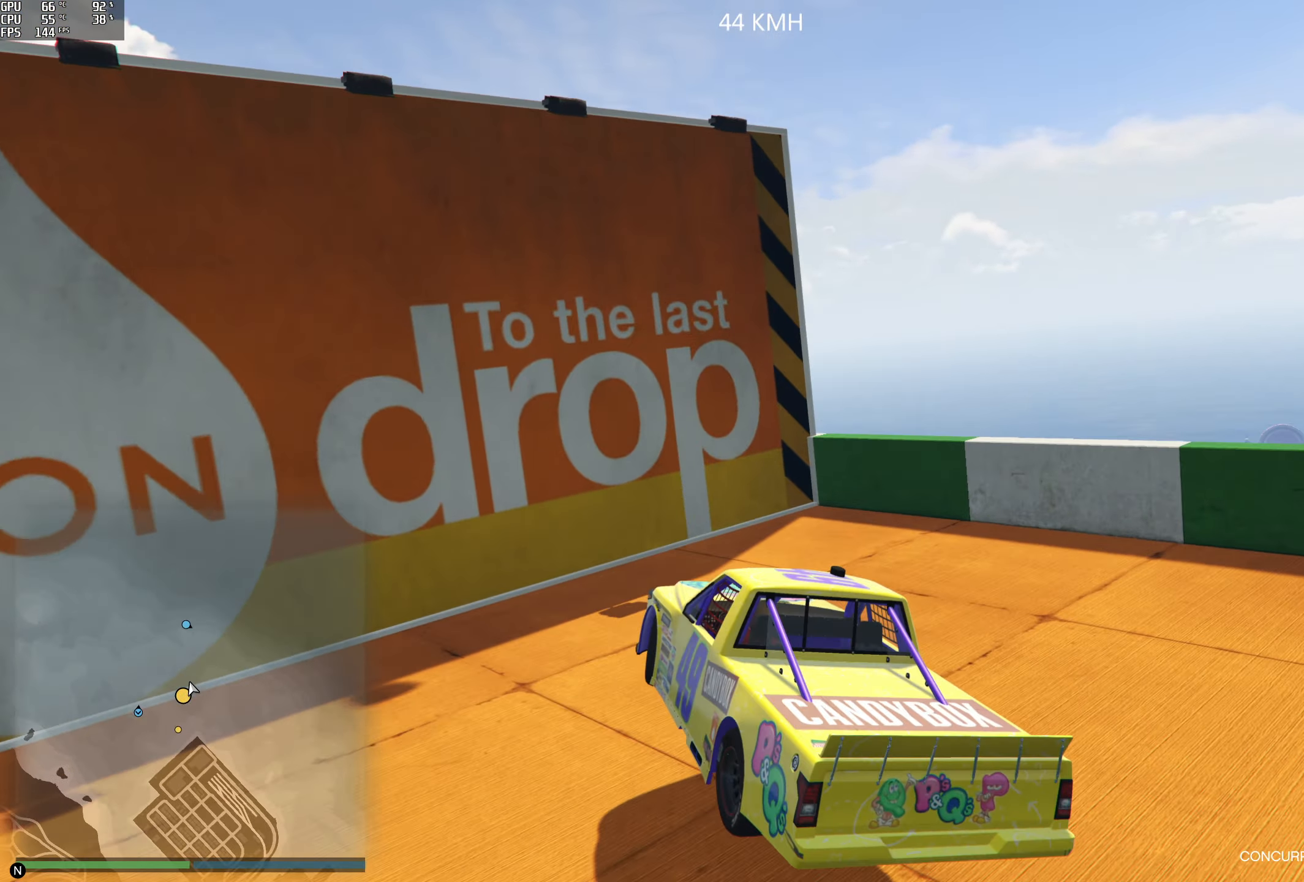
{"buttons": ["L2"], "left_stick": "left", "right_stick": "left", "events": [[67, "left_stick", "left"], [434, "right_stick", "left"]]}
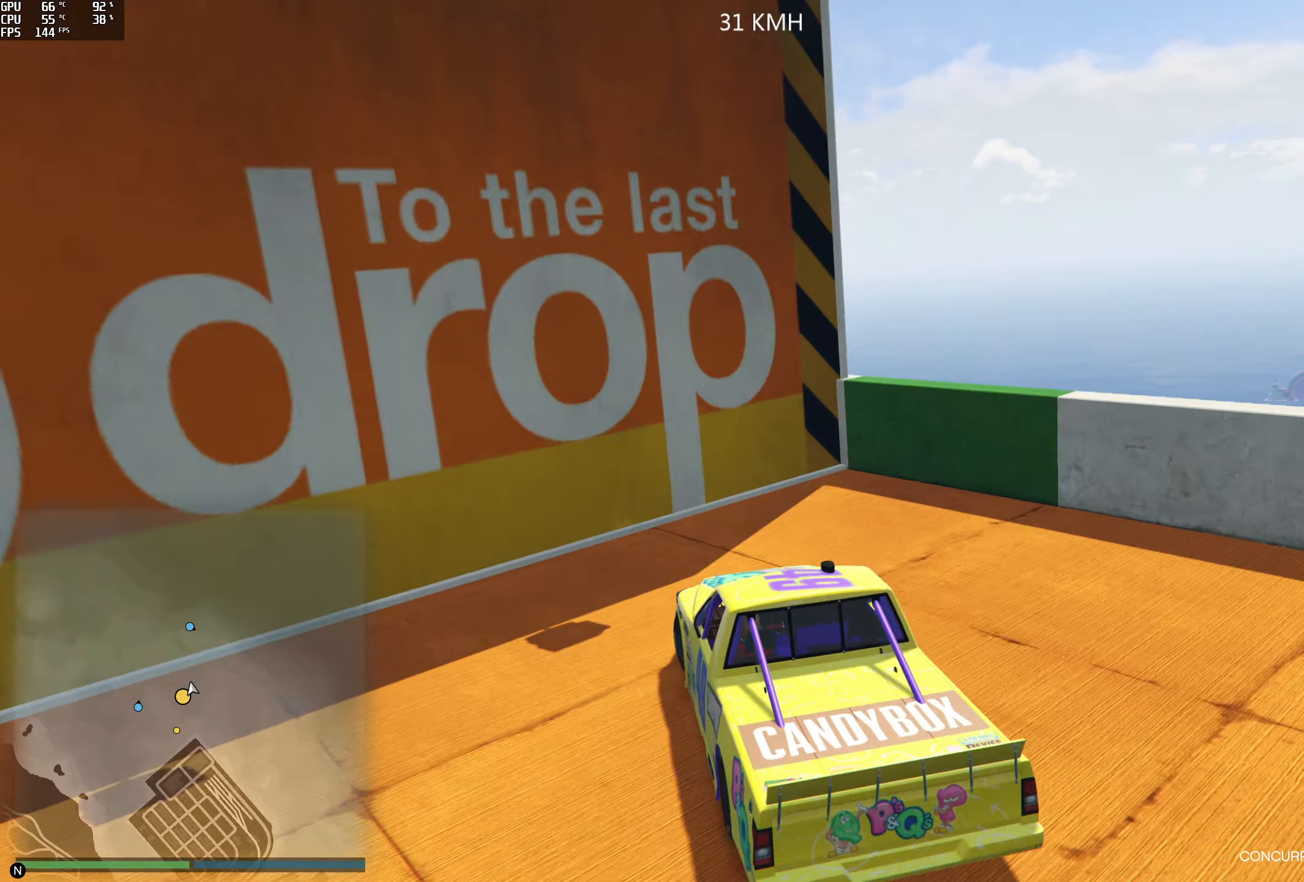
{"buttons": ["L2"], "left_stick": "right", "right_stick": "left", "events": [[184, "left_stick", "center"], [284, "left_stick", "right"]]}
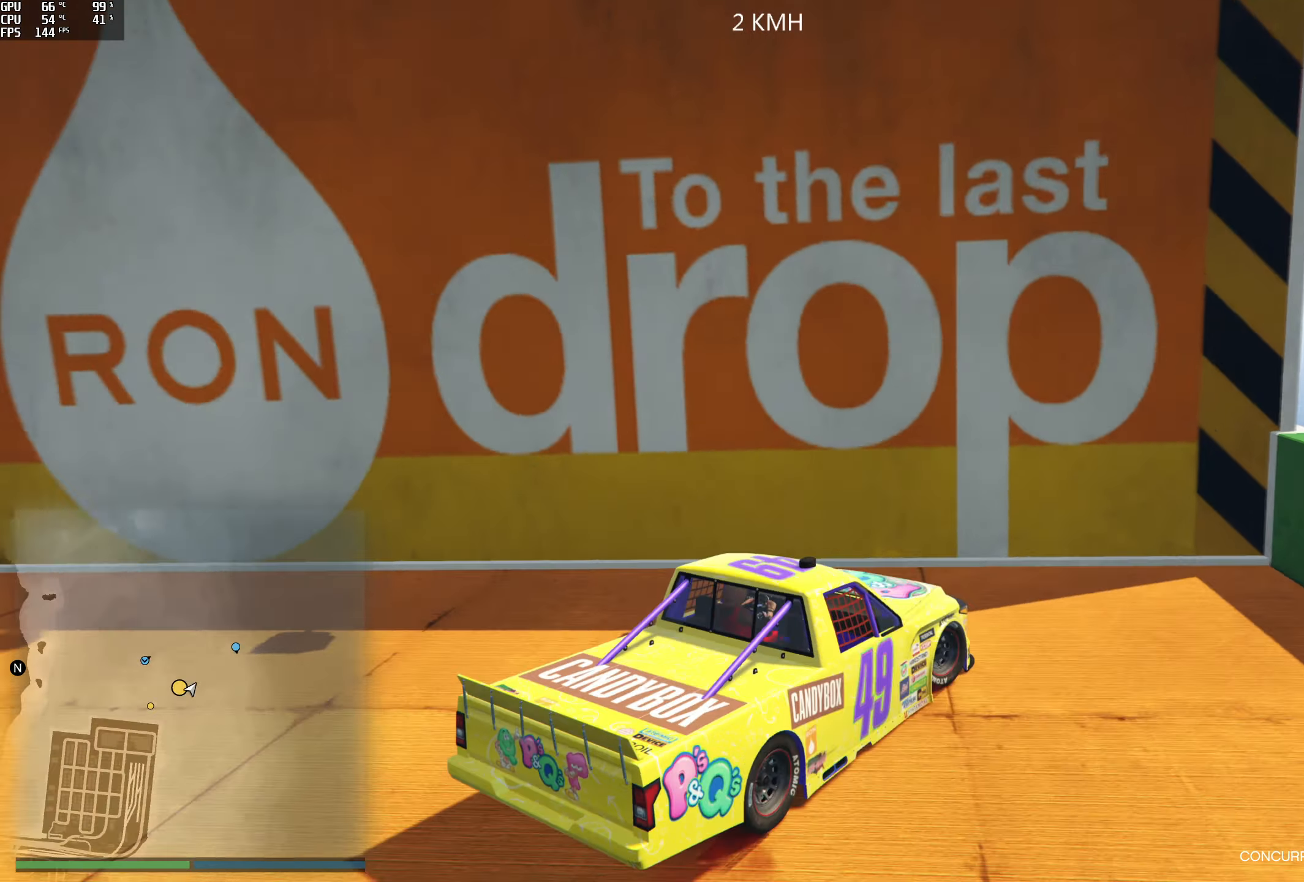
{"buttons": ["L2"], "left_stick": "right", "right_stick": "left", "events": []}
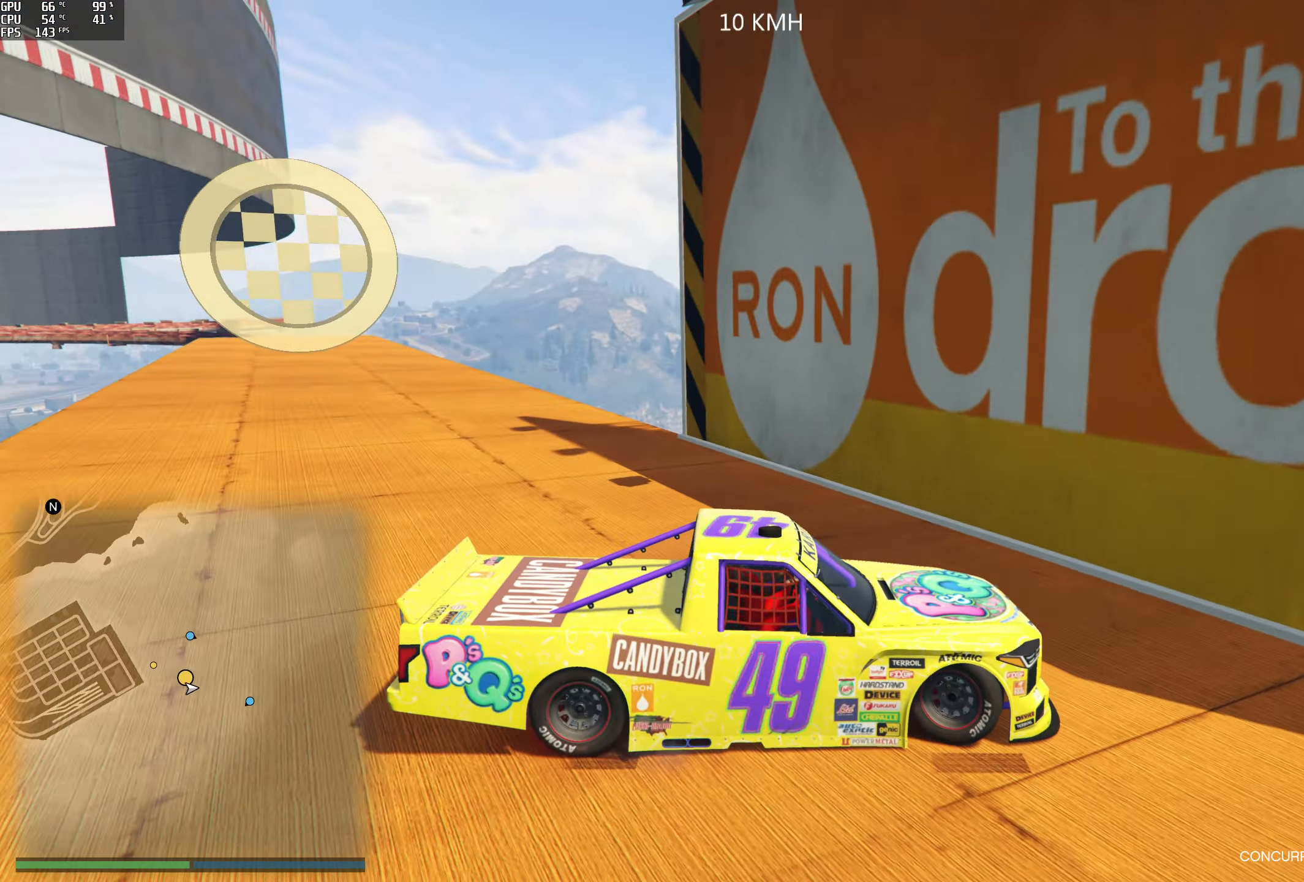
{"buttons": ["L2"], "left_stick": "right", "right_stick": "center", "events": [[184, "right_stick", "center"]]}
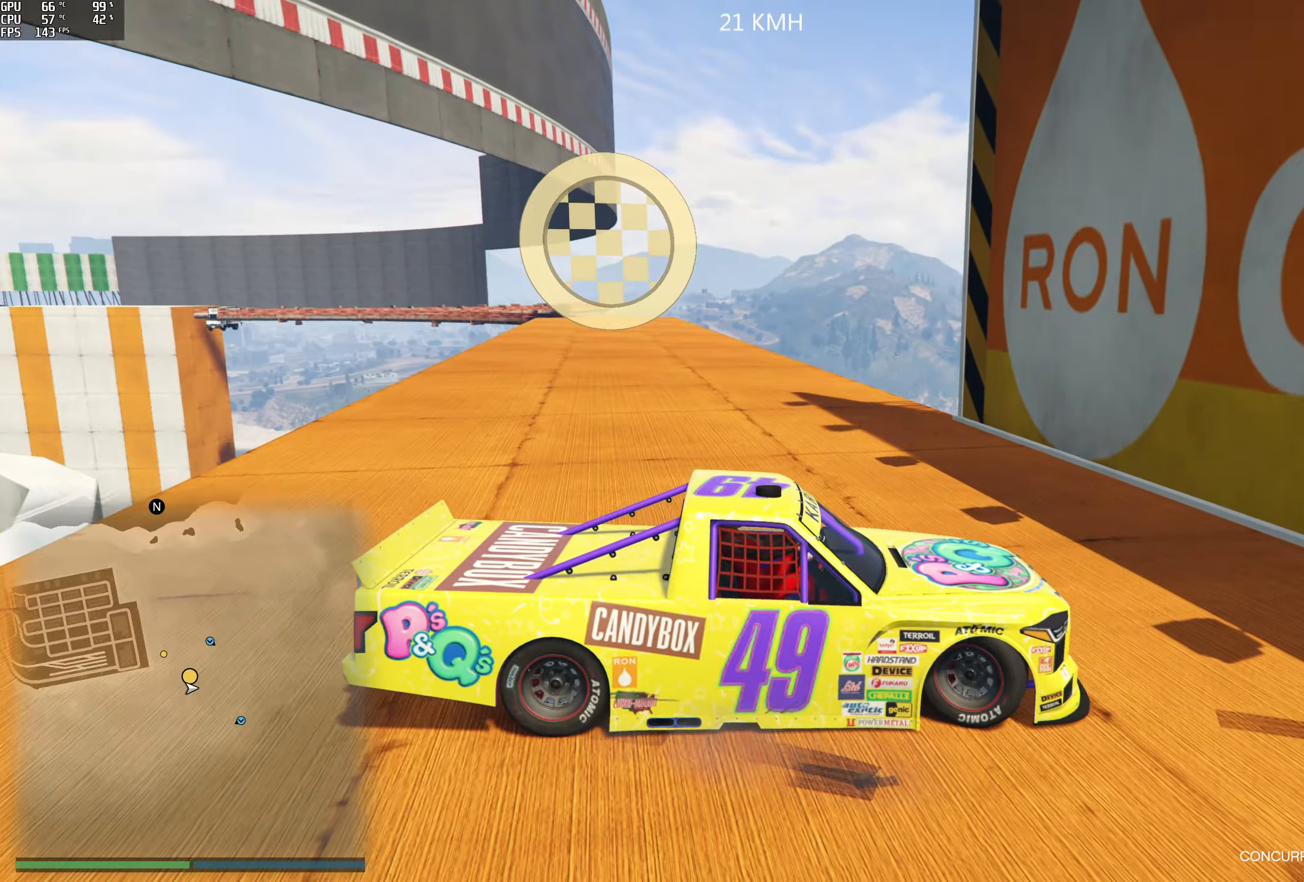
{"buttons": ["R2"], "left_stick": "left", "right_stick": "center", "events": [[134, "L2", "up"], [284, "R2", "down"], [400, "left_stick", "center"], [450, "left_stick", "left"]]}
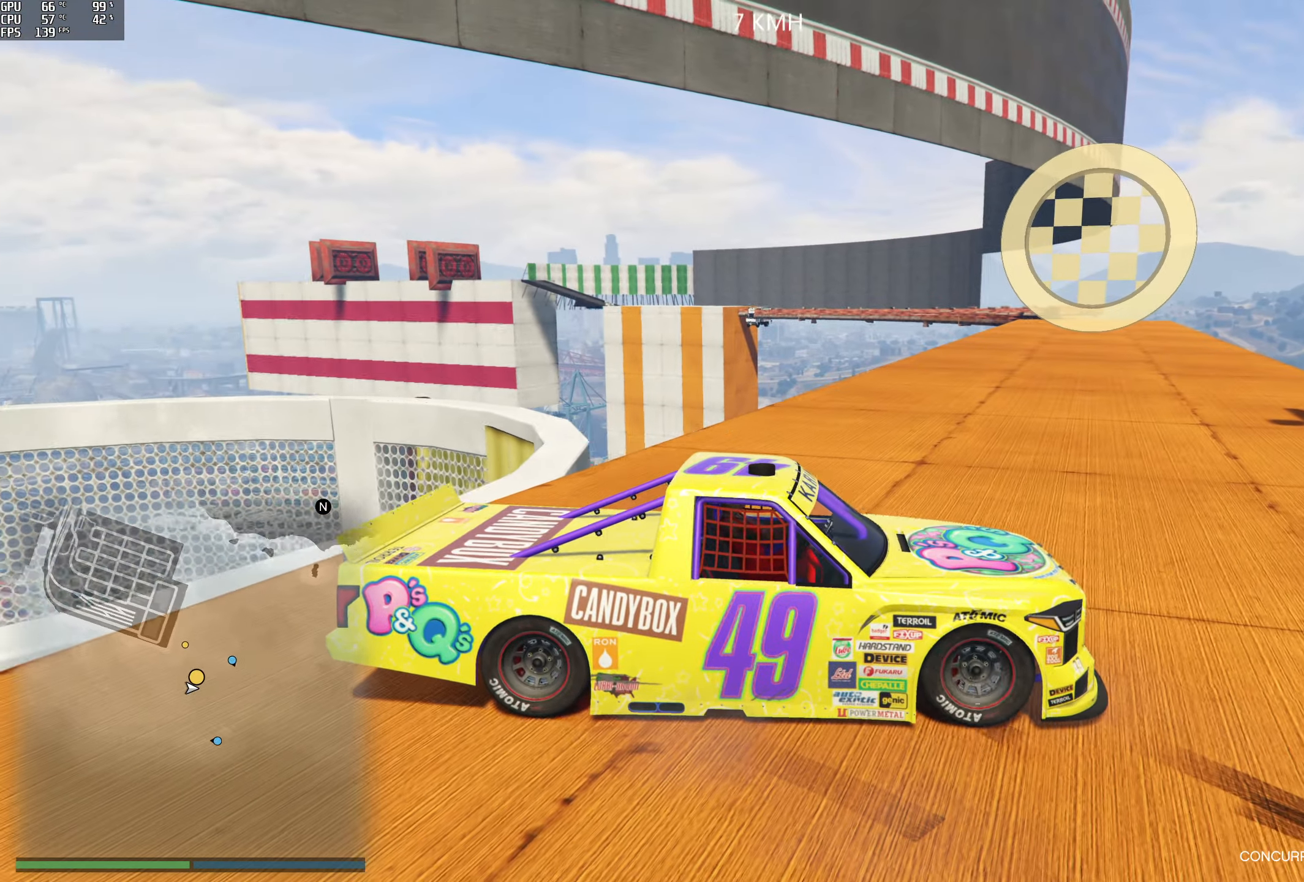
{"buttons": ["R2"], "left_stick": "left", "right_stick": "center", "events": []}
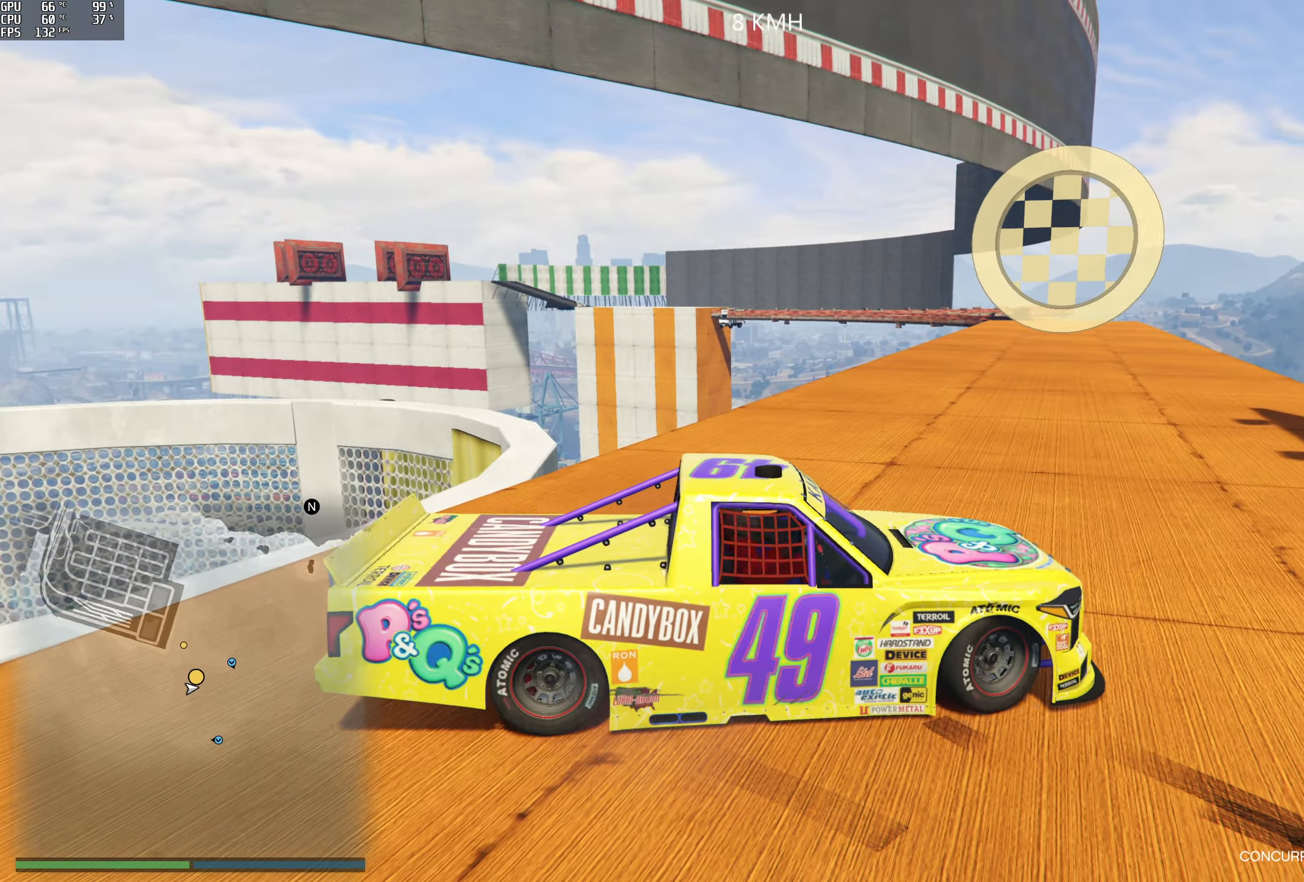
{"buttons": ["R2"], "left_stick": "left", "right_stick": "left", "events": [[50, "right_stick", "left"]]}
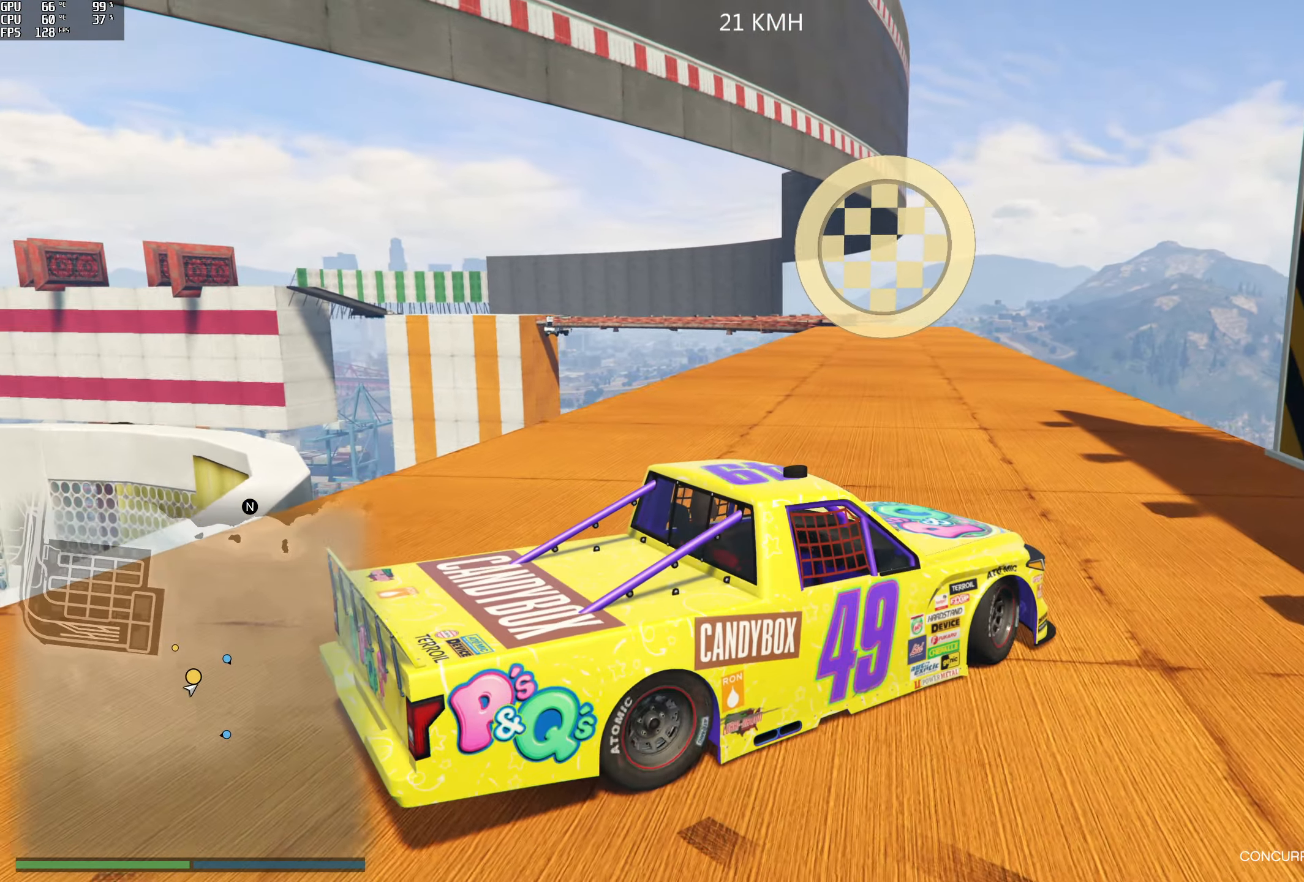
{"buttons": ["R2"], "left_stick": "center", "right_stick": "down-left", "events": [[400, "right_stick", "down-left"], [450, "left_stick", "center"]]}
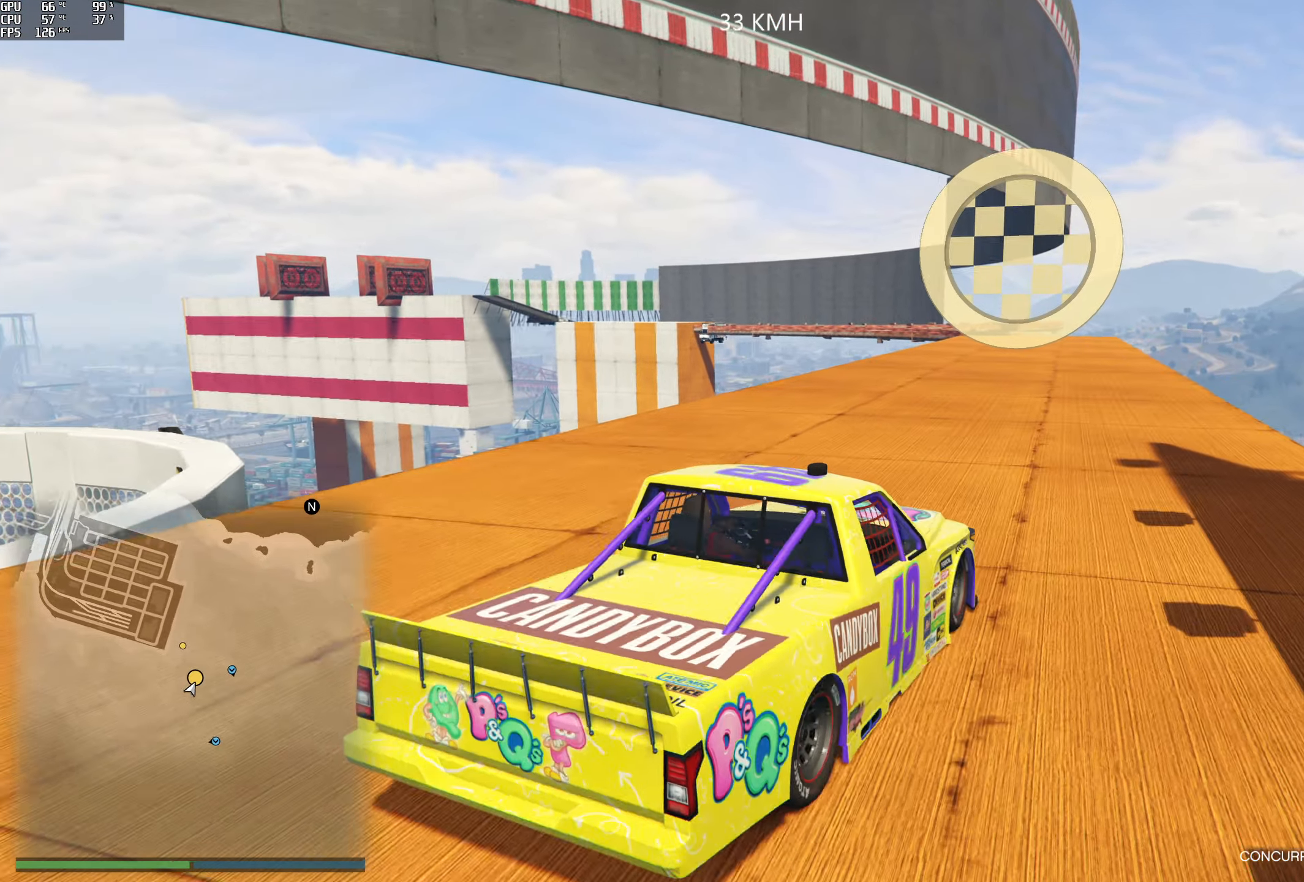
{"buttons": ["R2"], "left_stick": "center", "right_stick": "center", "events": [[350, "left_stick", "right"], [384, "right_stick", "center"], [484, "left_stick", "center"]]}
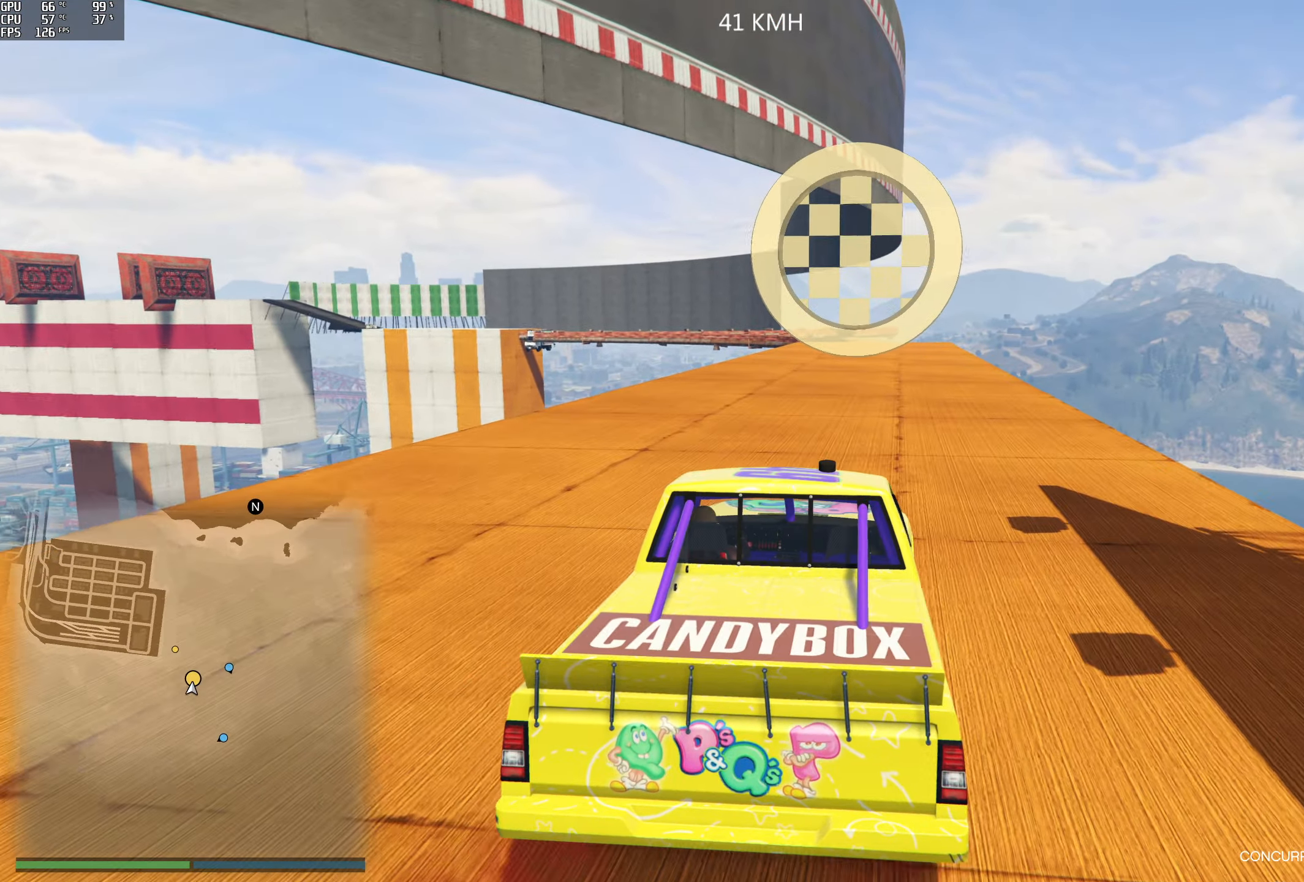
{"buttons": ["R2"], "left_stick": "left", "right_stick": "center", "events": [[400, "left_stick", "left"]]}
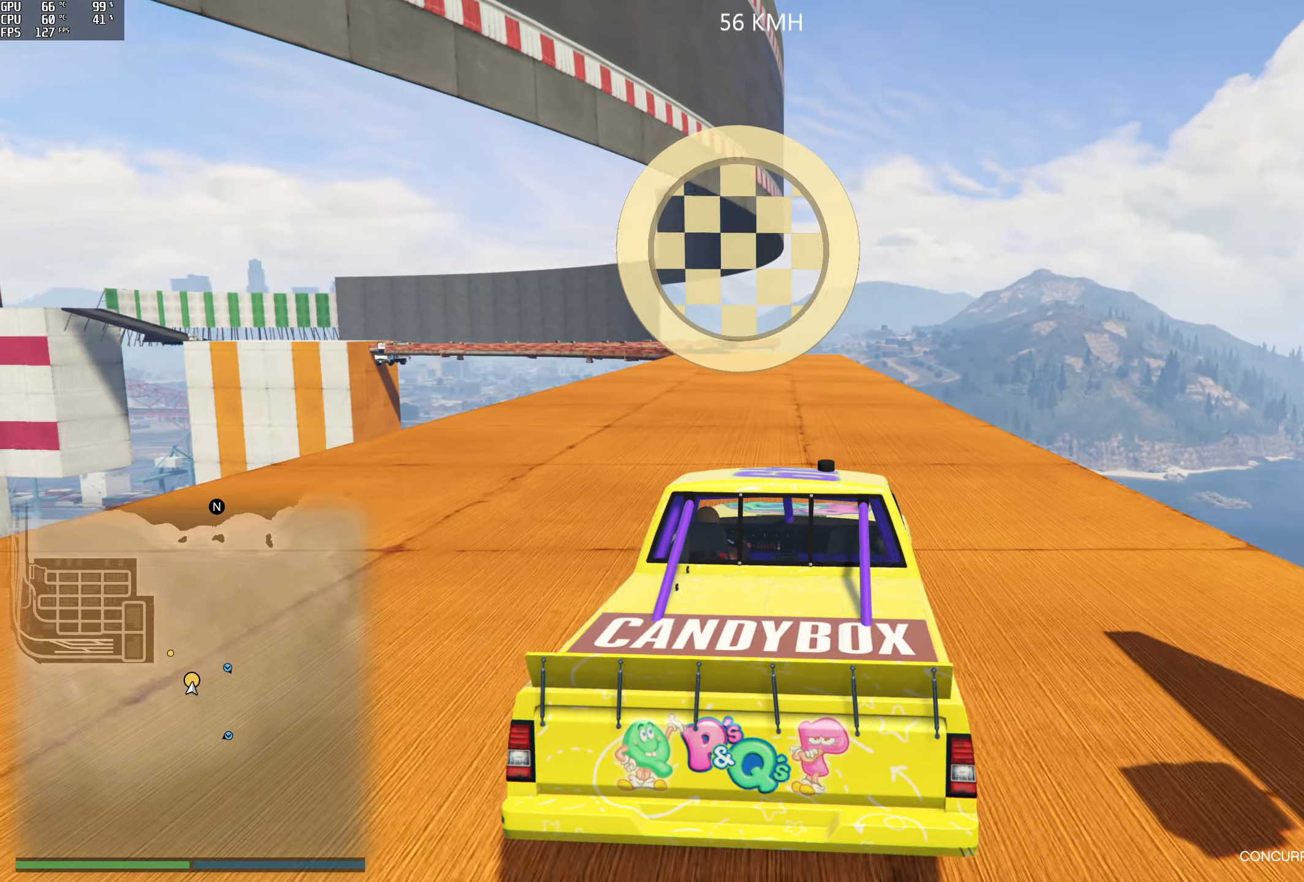
{"buttons": ["R2"], "left_stick": "center", "right_stick": "center", "events": [[34, "left_stick", "center"], [234, "left_stick", "right"], [367, "left_stick", "center"]]}
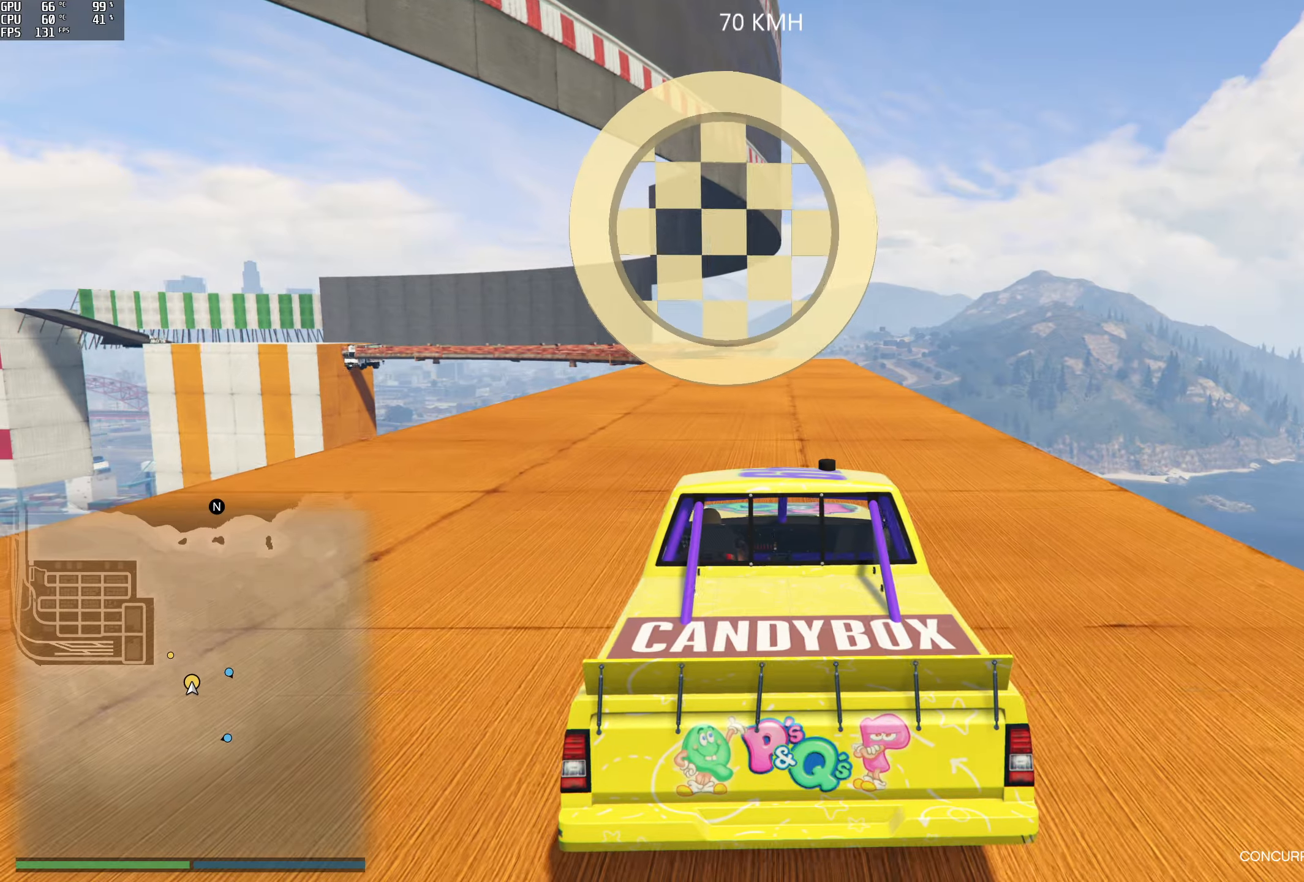
{"buttons": ["R2"], "left_stick": "center", "right_stick": "center", "events": [[116, "left_stick", "left"], [233, "left_stick", "center"], [366, "left_stick", "left"], [450, "left_stick", "center"]]}
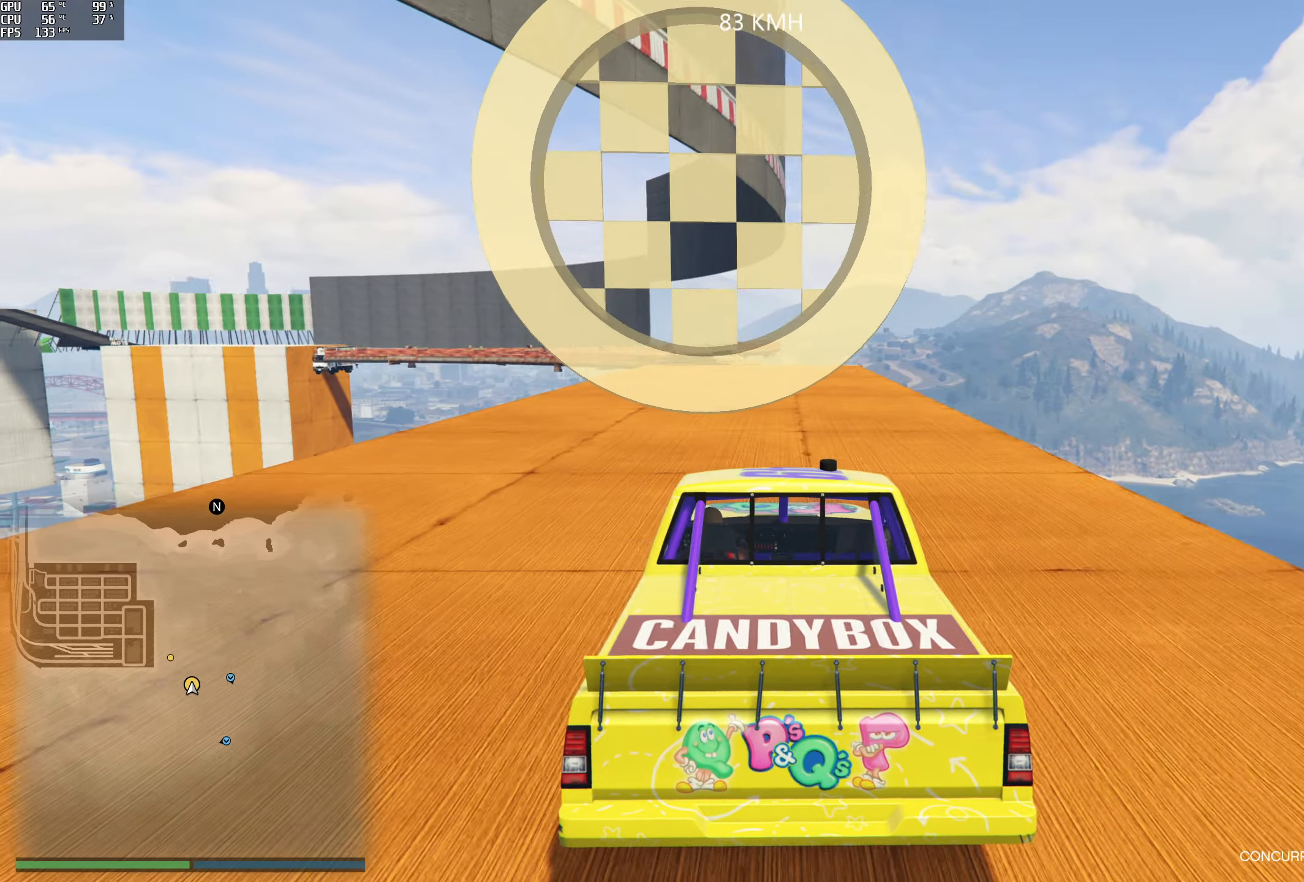
{"buttons": ["R2"], "left_stick": "center", "right_stick": "center", "events": []}
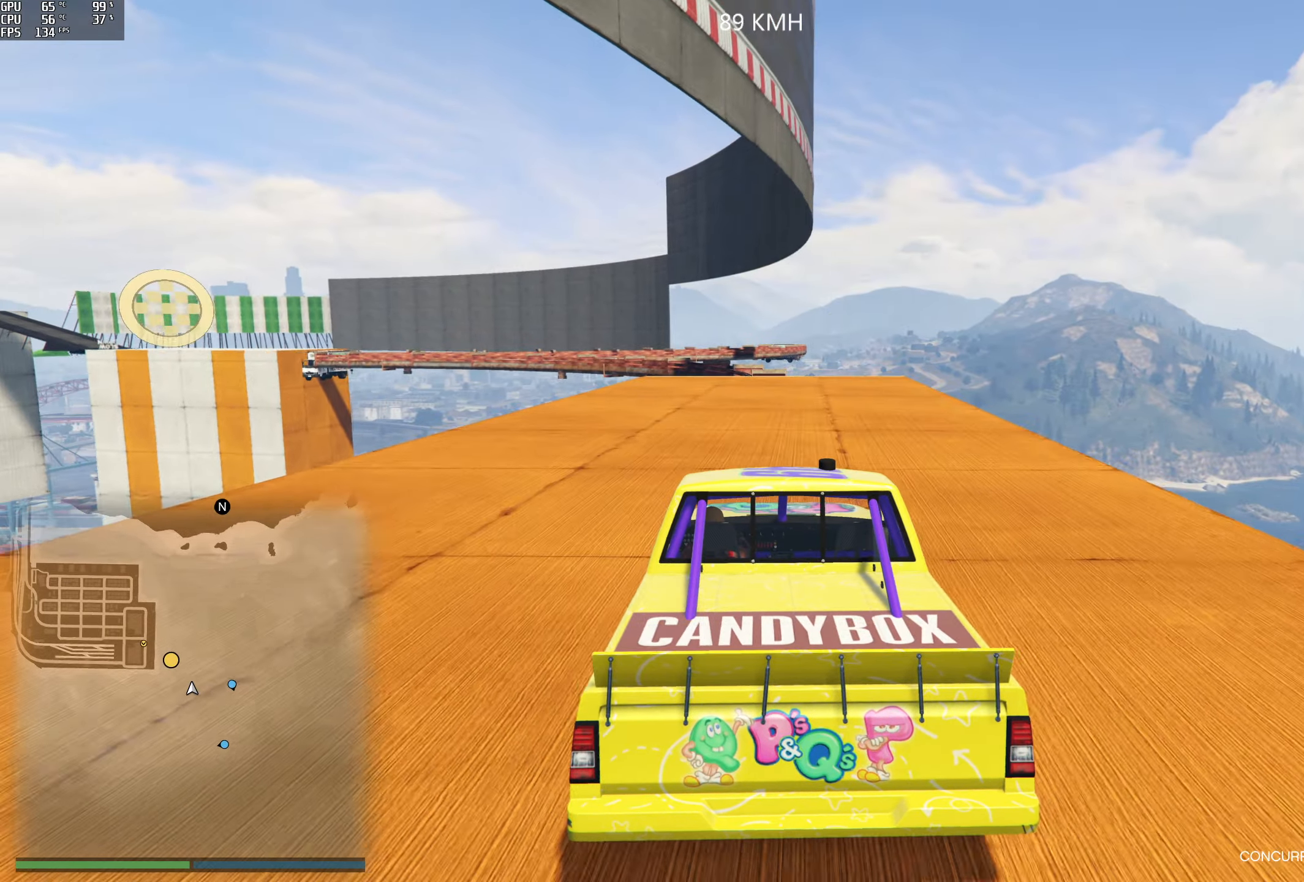
{"buttons": ["L2"], "left_stick": "center", "right_stick": "center", "events": [[416, "L2", "down"], [433, "R2", "up"]]}
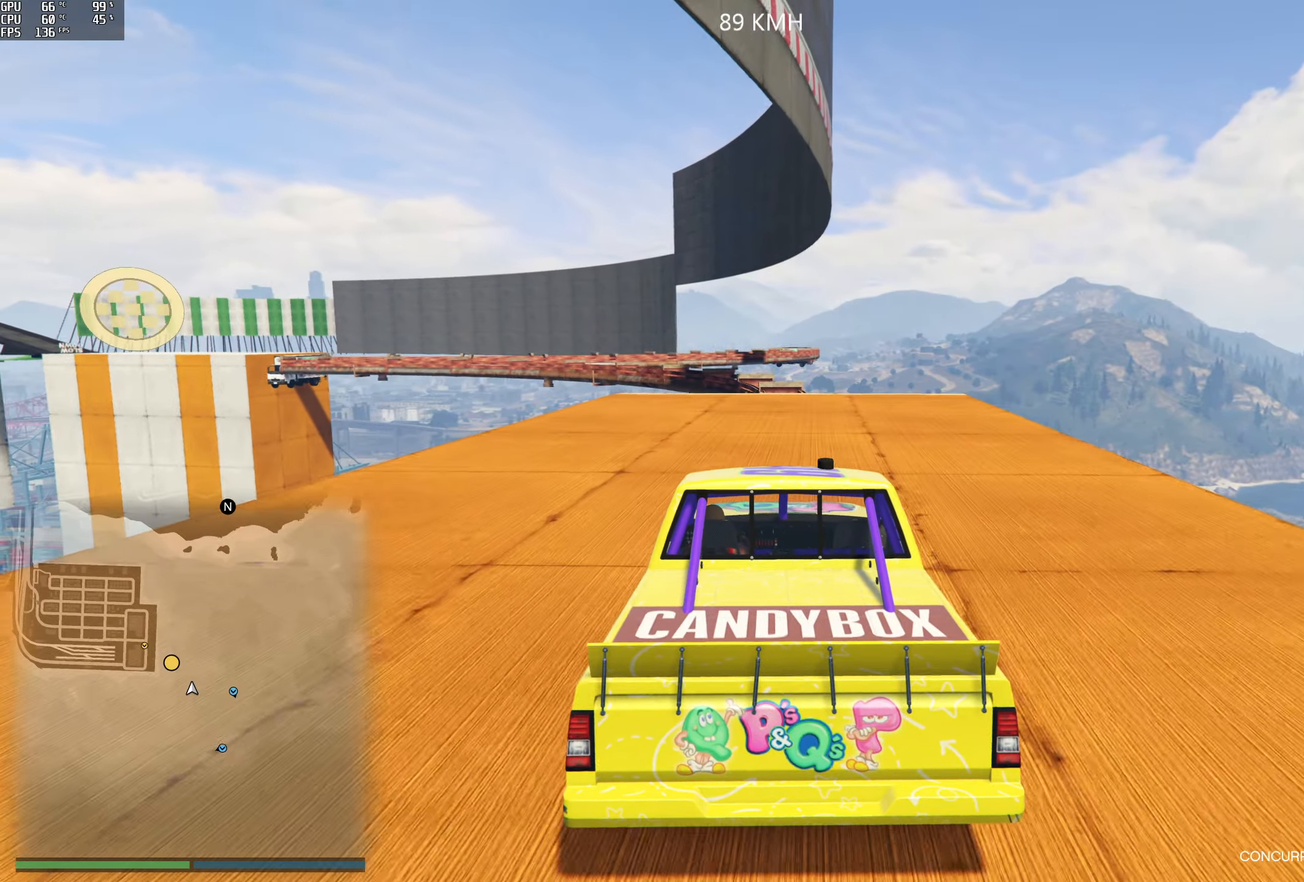
{"buttons": ["L2"], "left_stick": "center", "right_stick": "center", "events": [[16, "left_stick", "left"], [200, "L2", "up"], [200, "left_stick", "center"], [300, "L2", "down"]]}
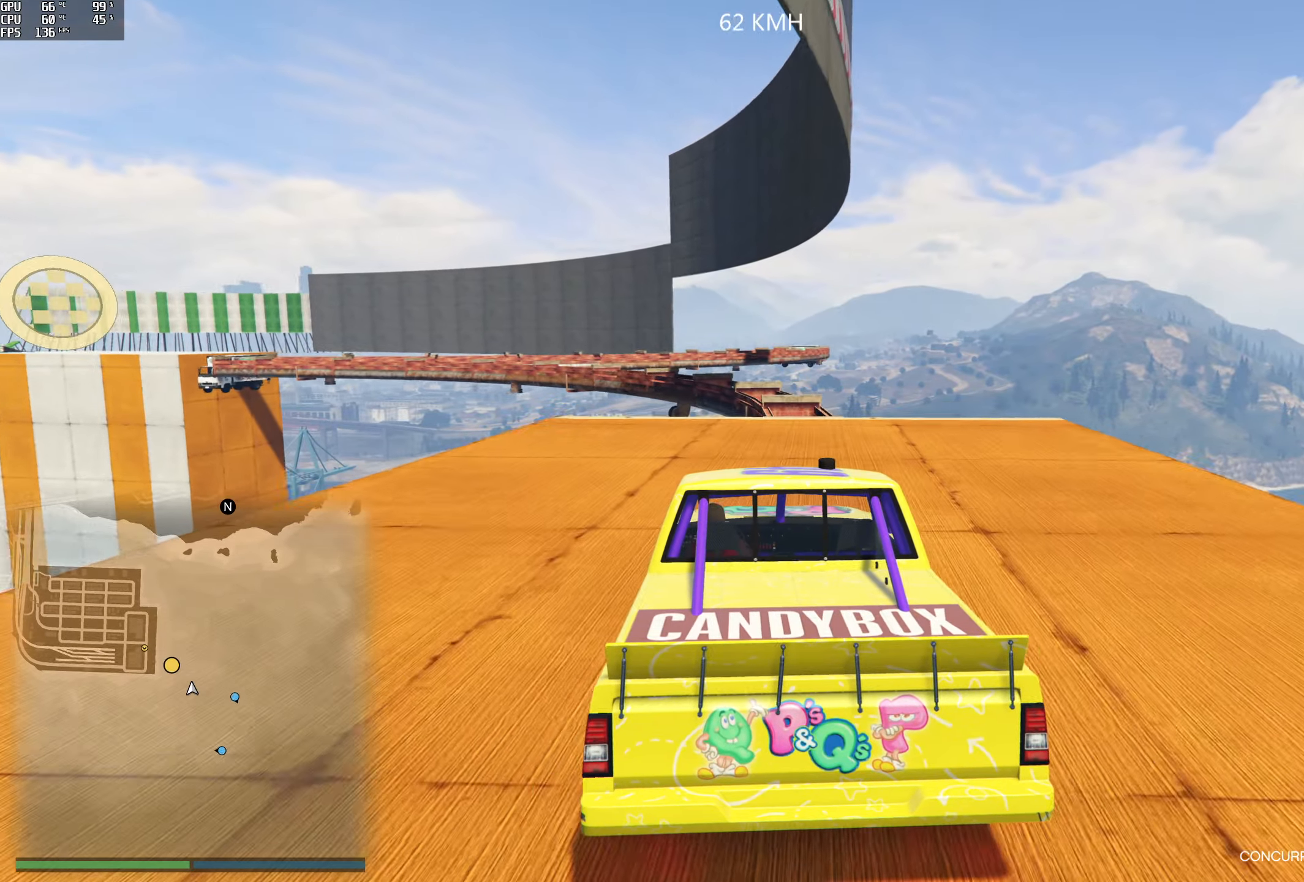
{"buttons": [], "left_stick": "down-right", "right_stick": "down", "events": [[33, "L2", "up"], [366, "left_stick", "right"], [400, "right_stick", "down"], [416, "left_stick", "down-right"]]}
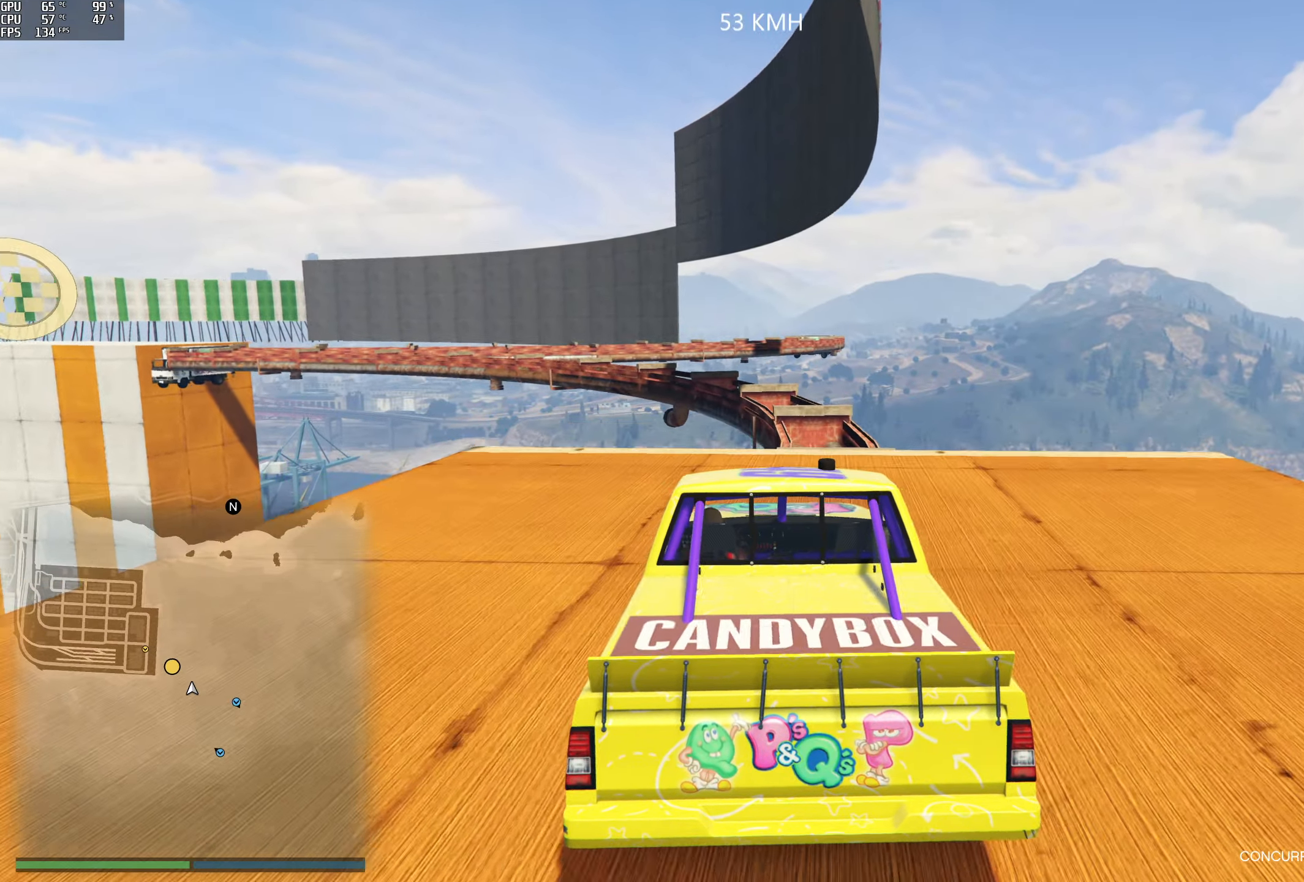
{"buttons": [], "left_stick": "center", "right_stick": "down", "events": [[66, "left_stick", "center"]]}
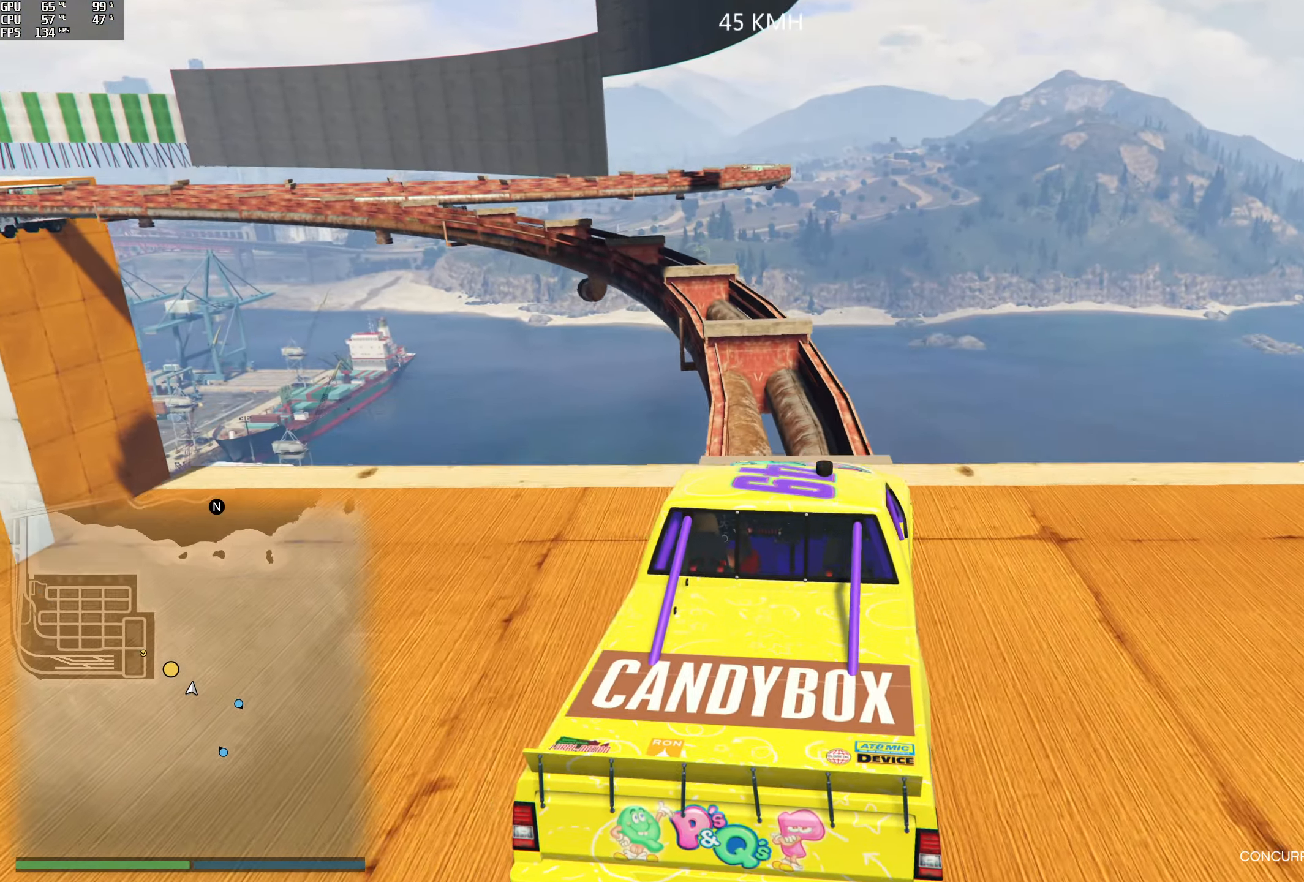
{"buttons": ["R2"], "left_stick": "center", "right_stick": "down", "events": [[50, "left_stick", "left"], [233, "left_stick", "center"], [433, "R2", "down"]]}